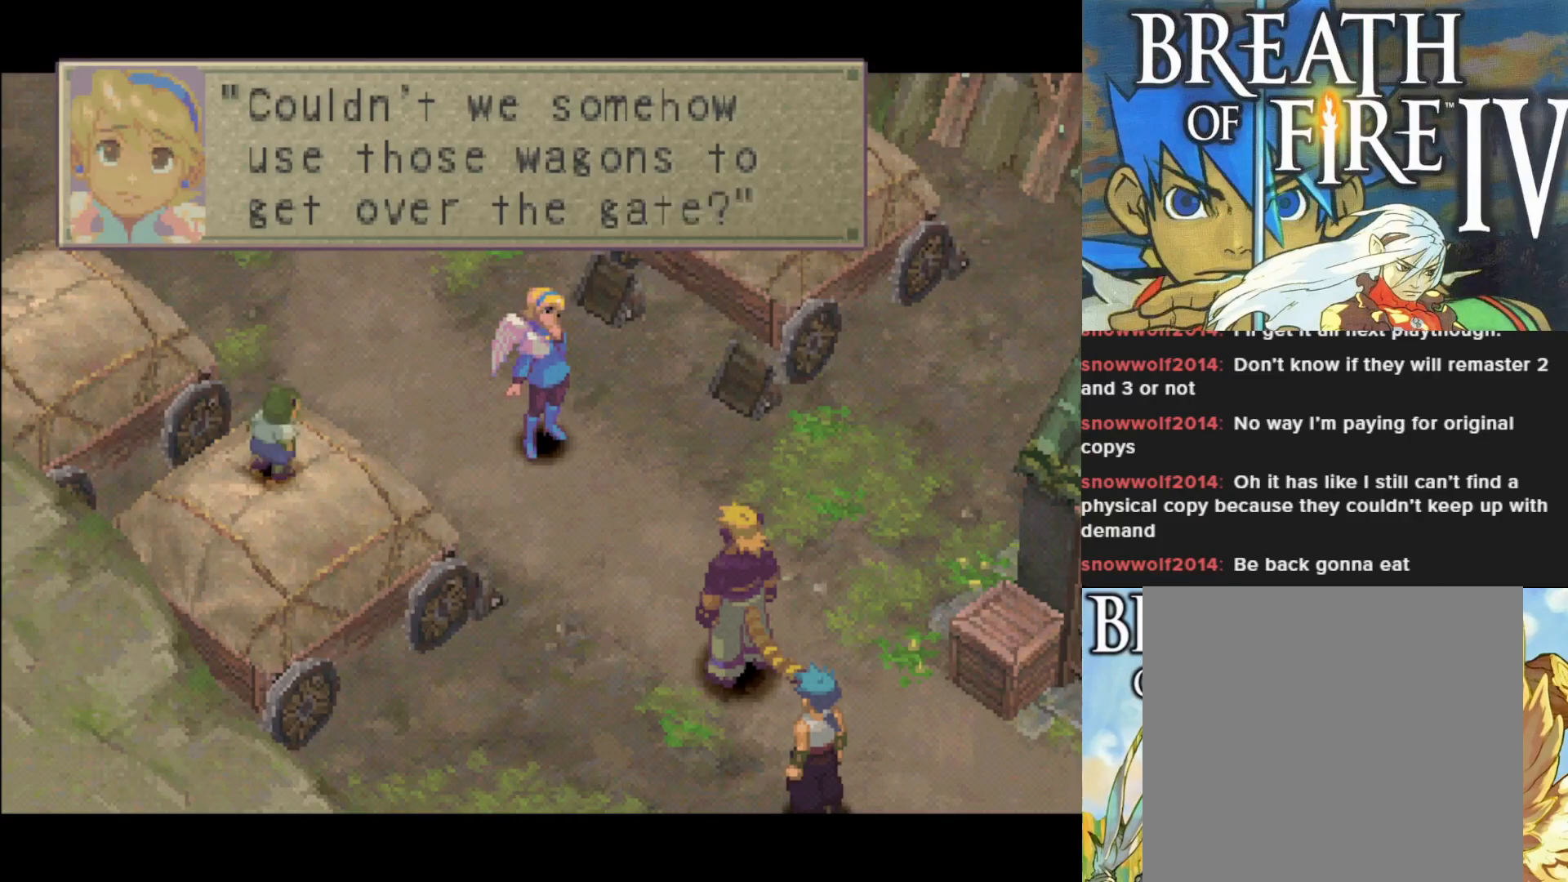
Gameplay with a controller (PlayStation layout); each line is a JSON object with the inputs held at the frame after it. "events" lists button and stick changes between this image and that frame as [ms after this image, input, new state], when the widget could be followed in between. Not read: right_stick.
{"buttons": [], "left_stick": "center", "events": [[333, "CROSS", "down"], [467, "CROSS", "up"]]}
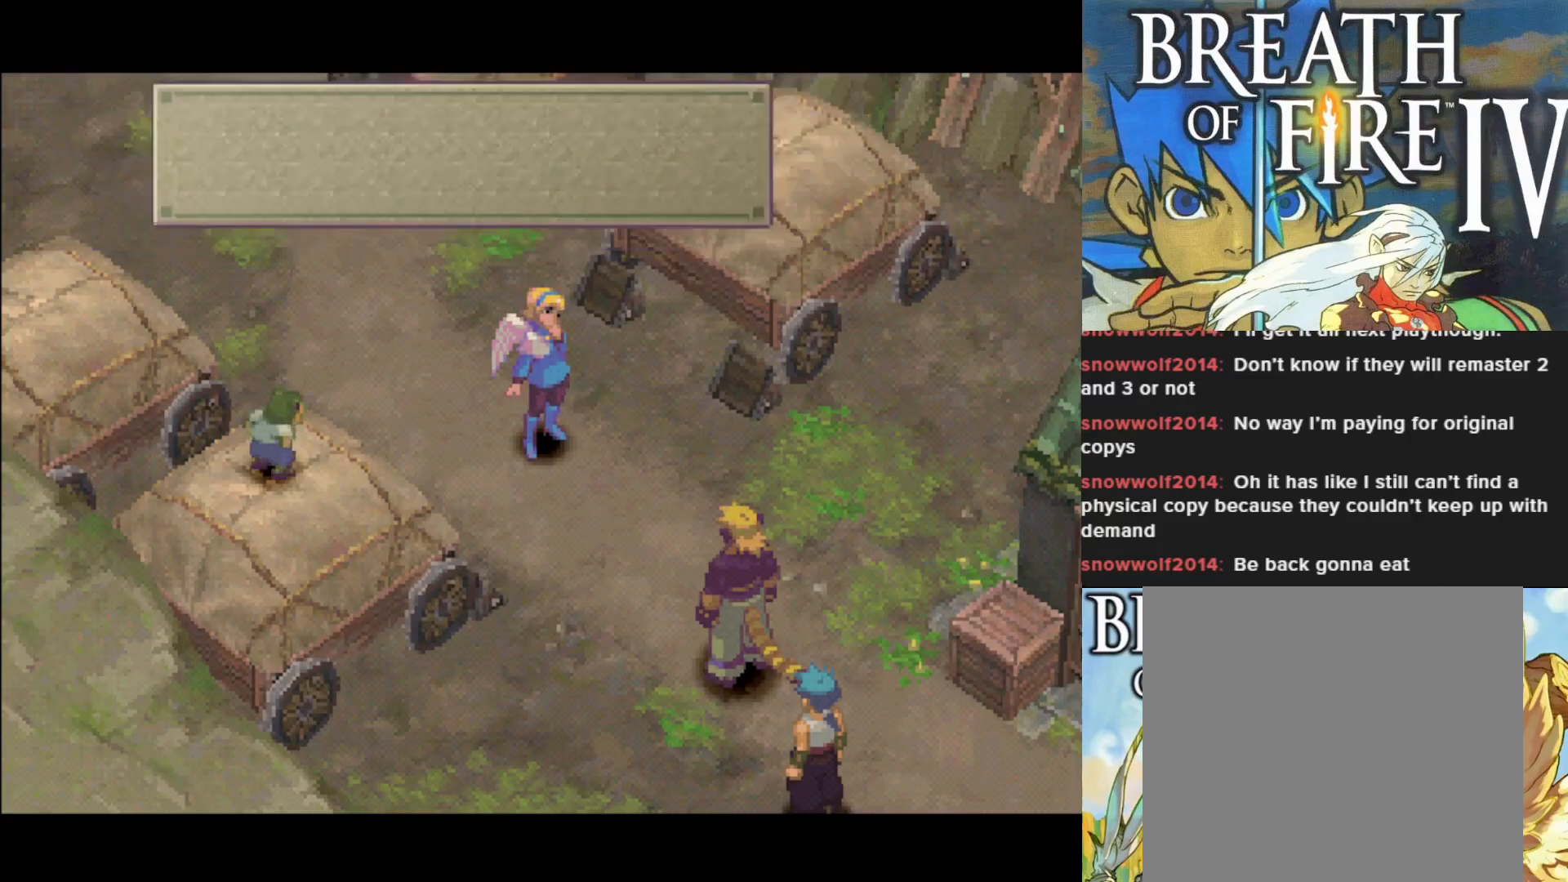
{"buttons": [], "left_stick": "center", "events": []}
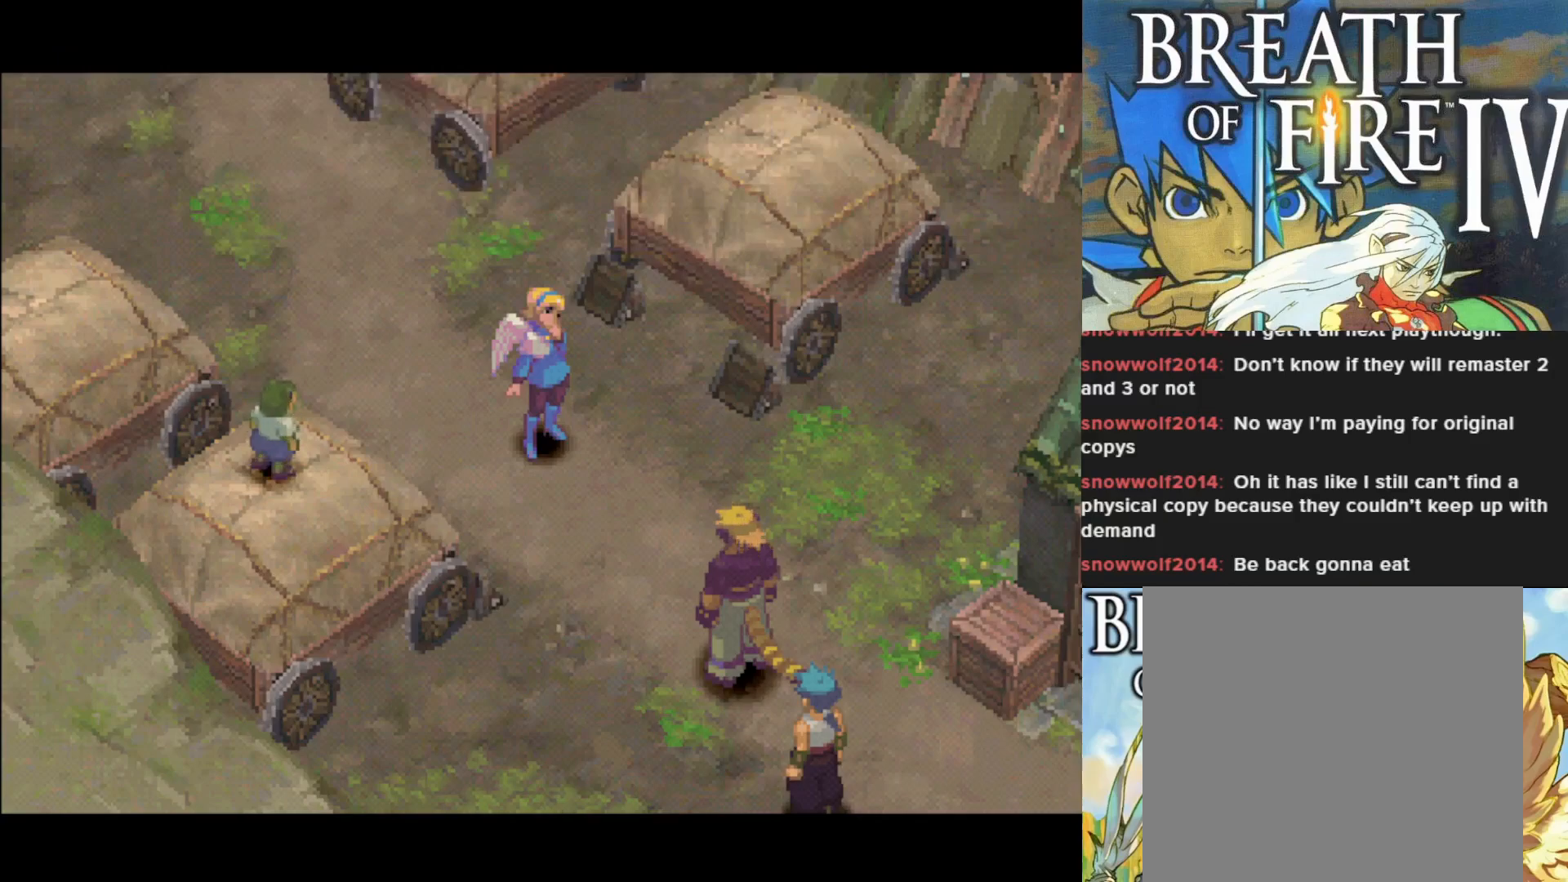
{"buttons": [], "left_stick": "center", "events": []}
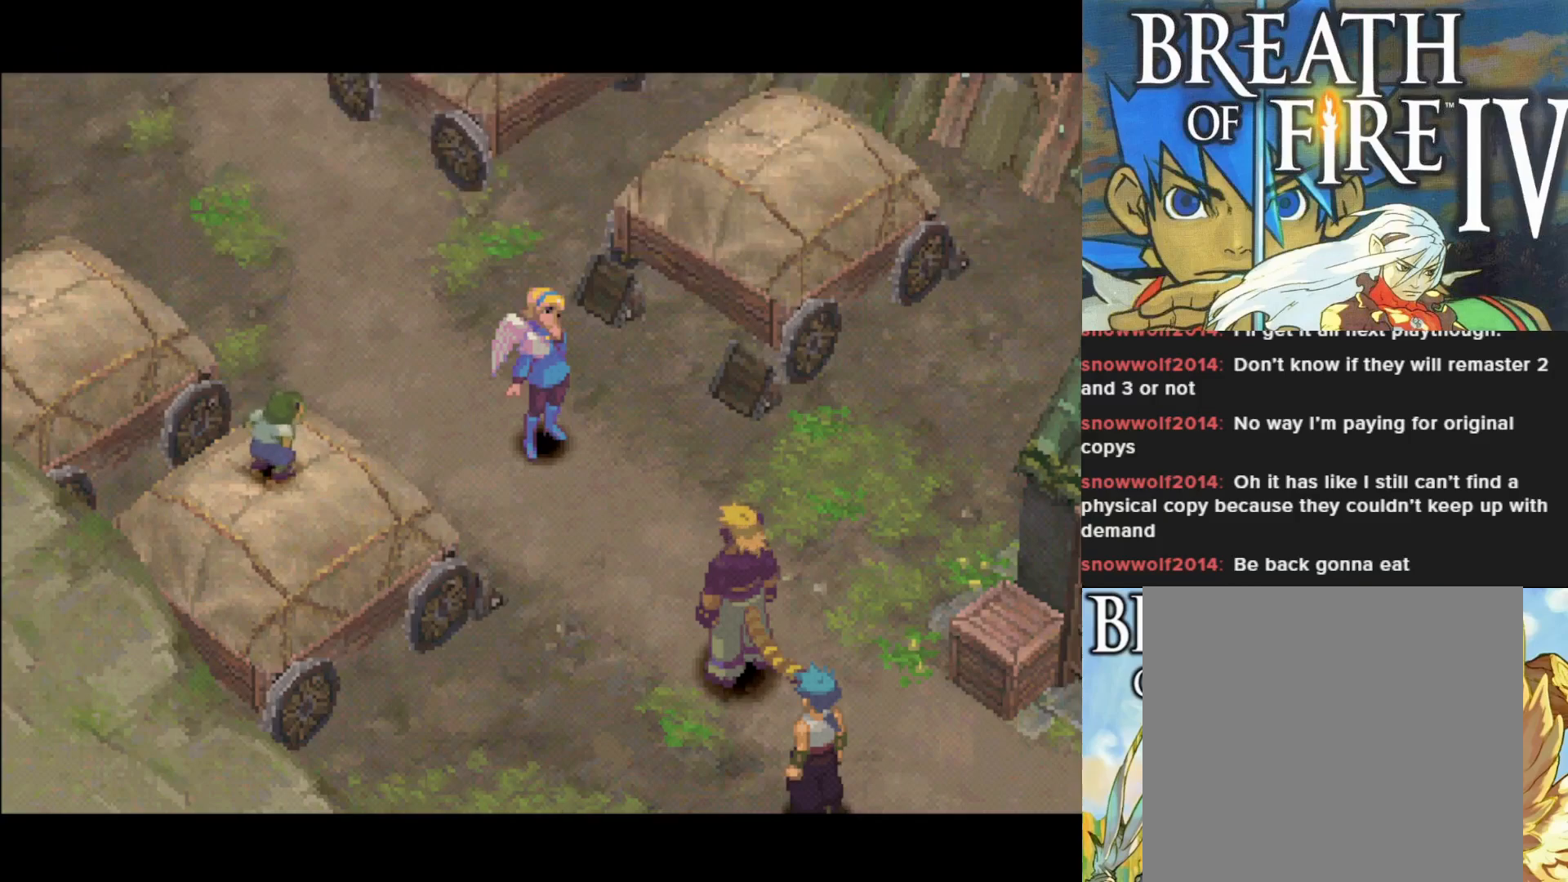
{"buttons": [], "left_stick": "center", "events": []}
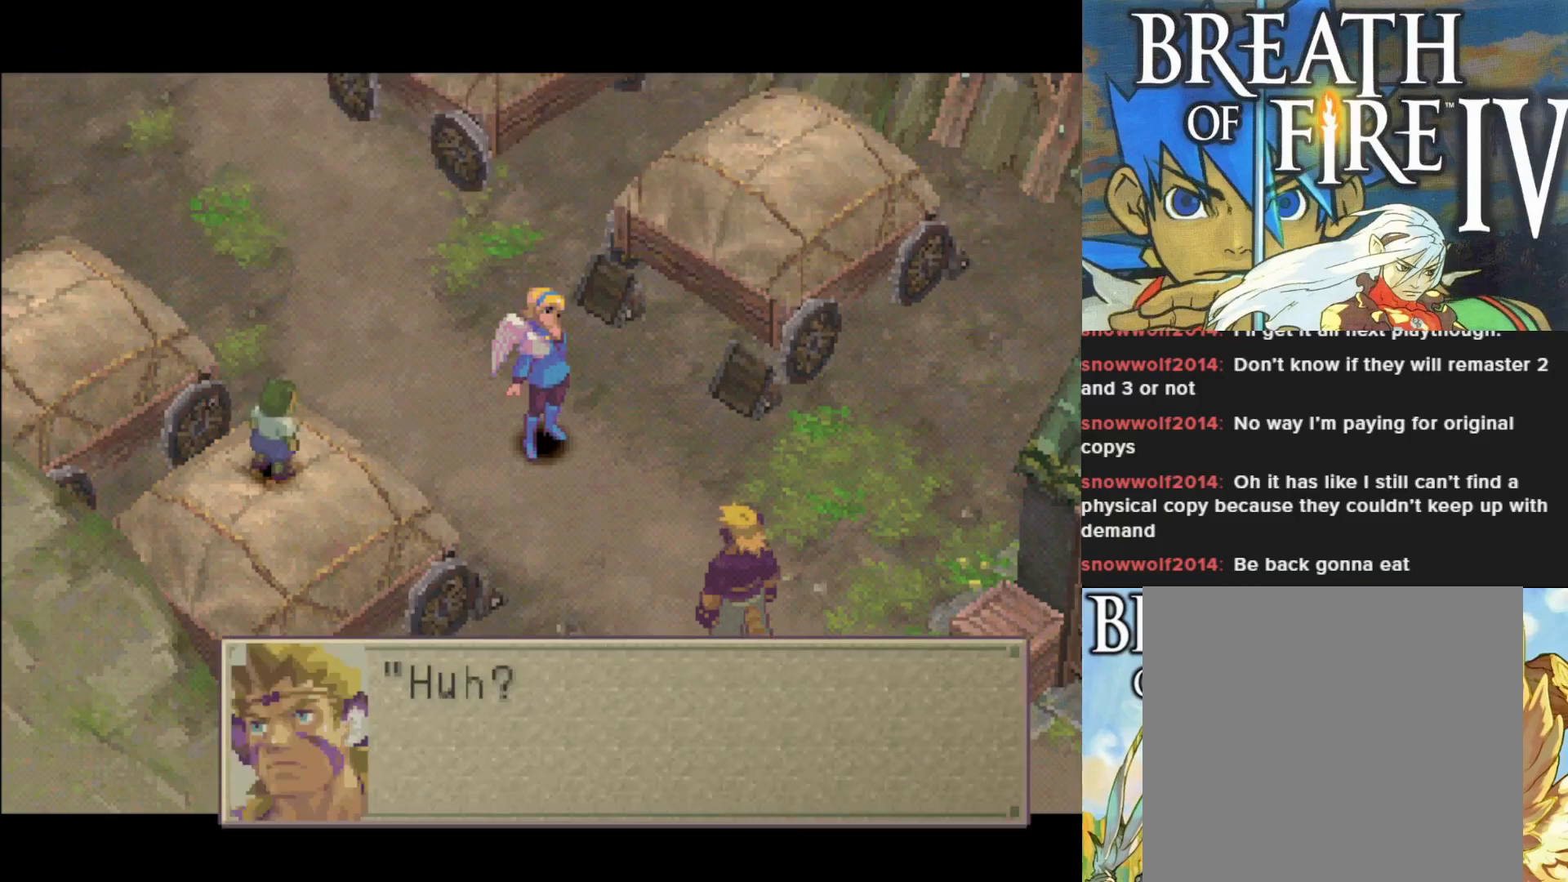
{"buttons": ["CROSS"], "left_stick": "center", "events": [[400, "CROSS", "down"]]}
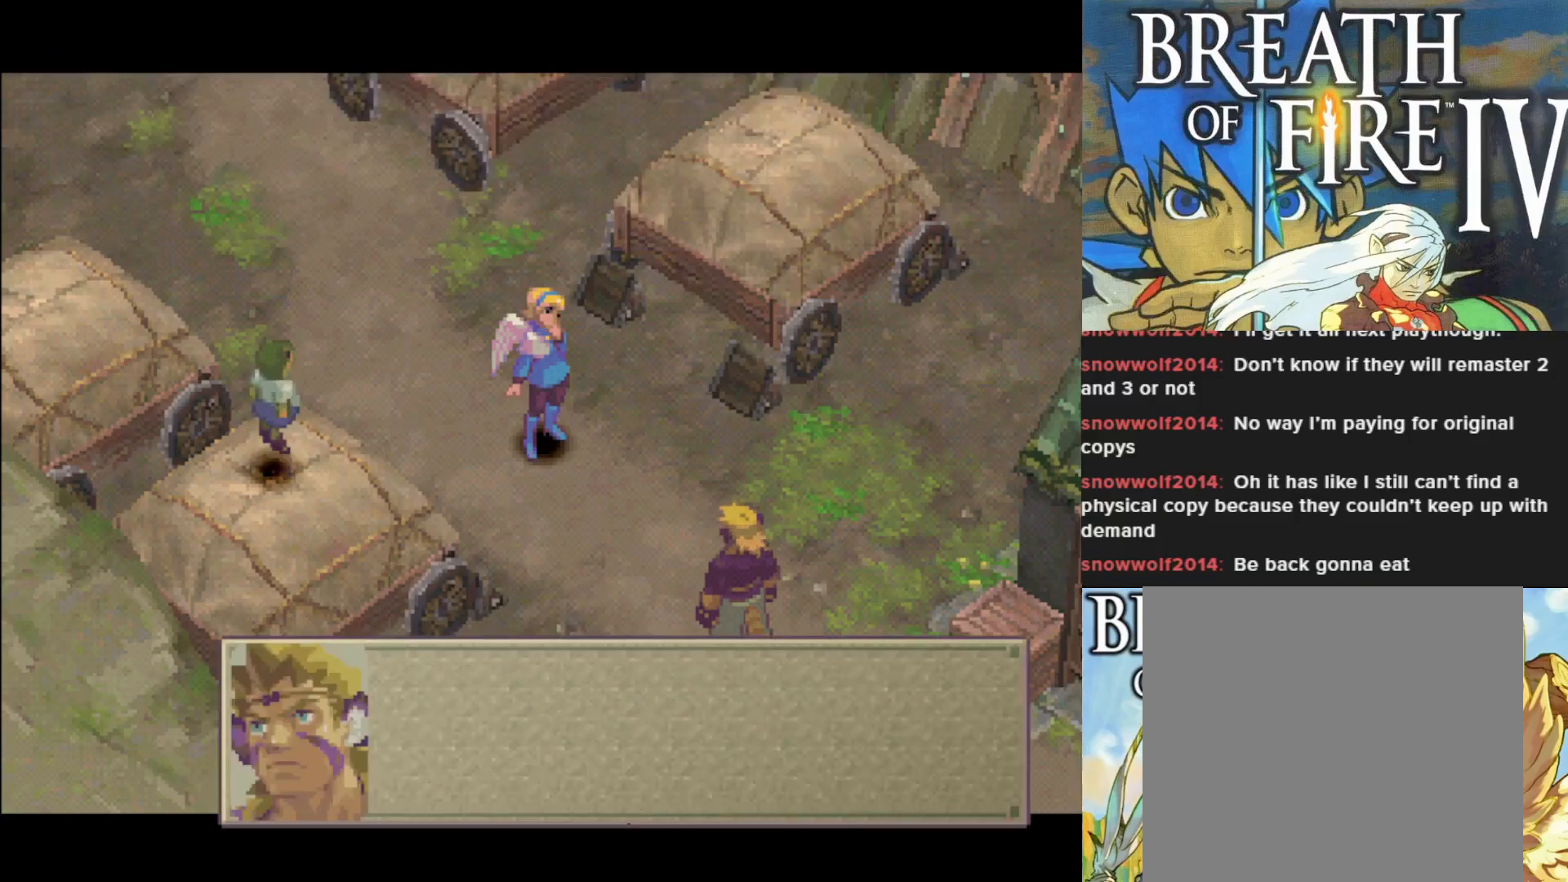
{"buttons": [], "left_stick": "center", "events": [[33, "CROSS", "up"]]}
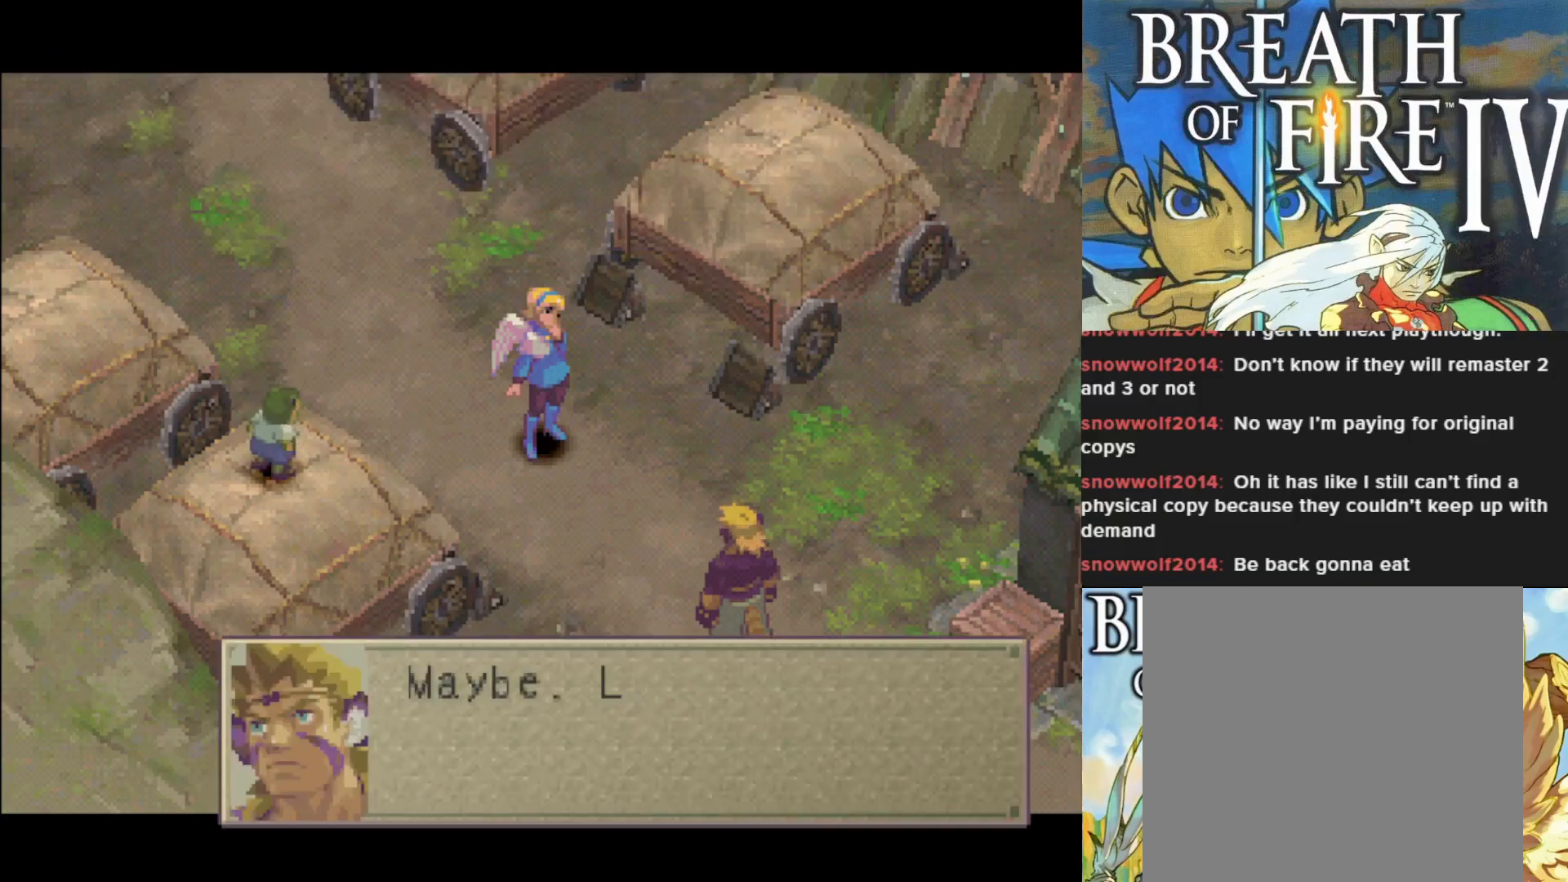
{"buttons": [], "left_stick": "center", "events": []}
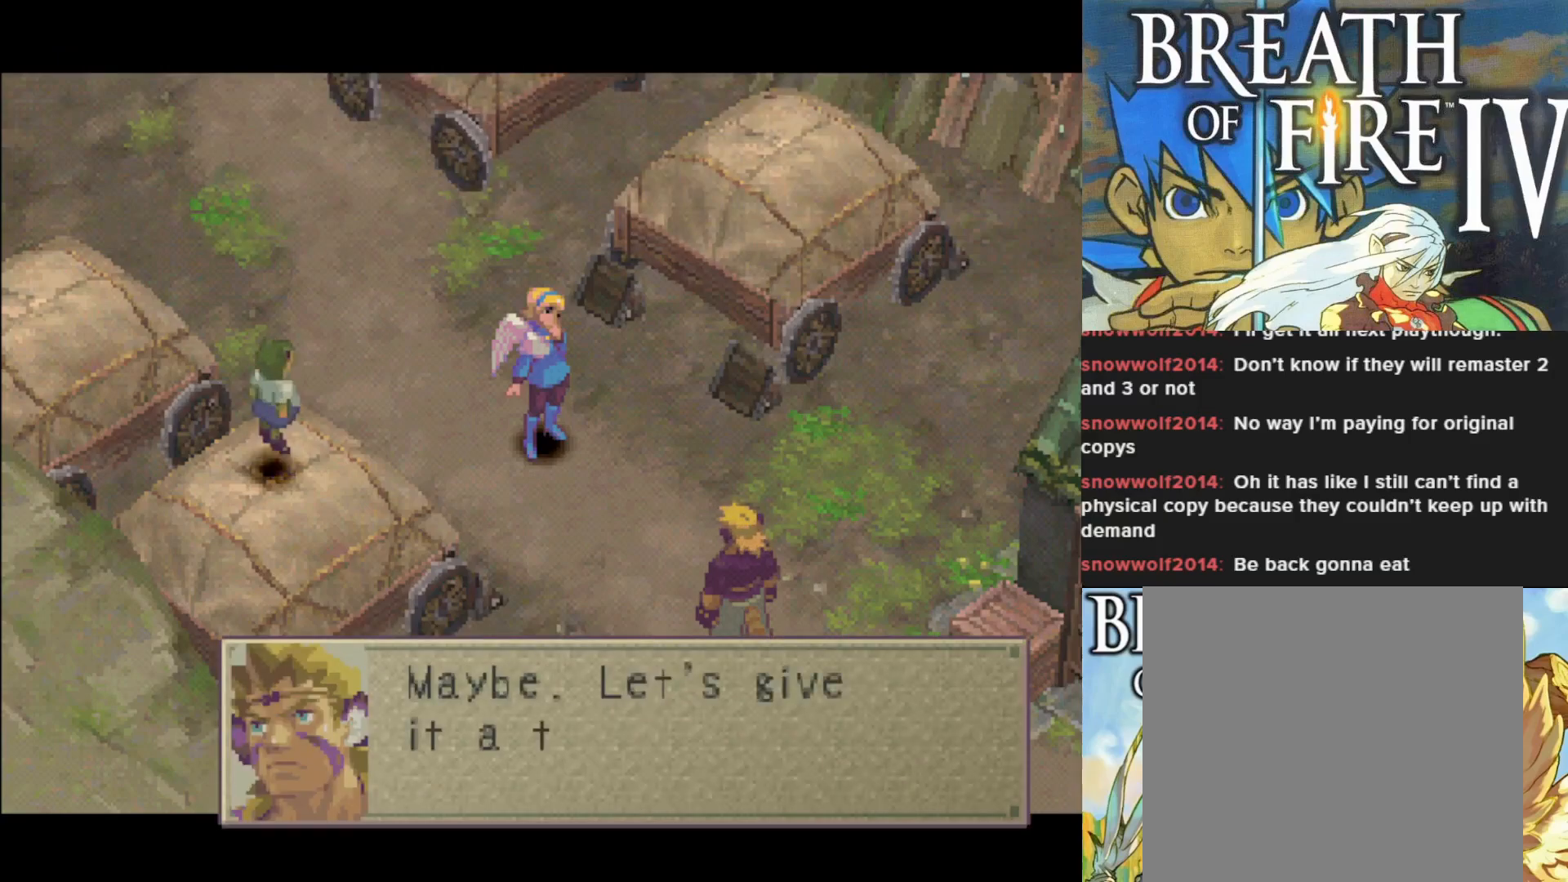
{"buttons": [], "left_stick": "center", "events": []}
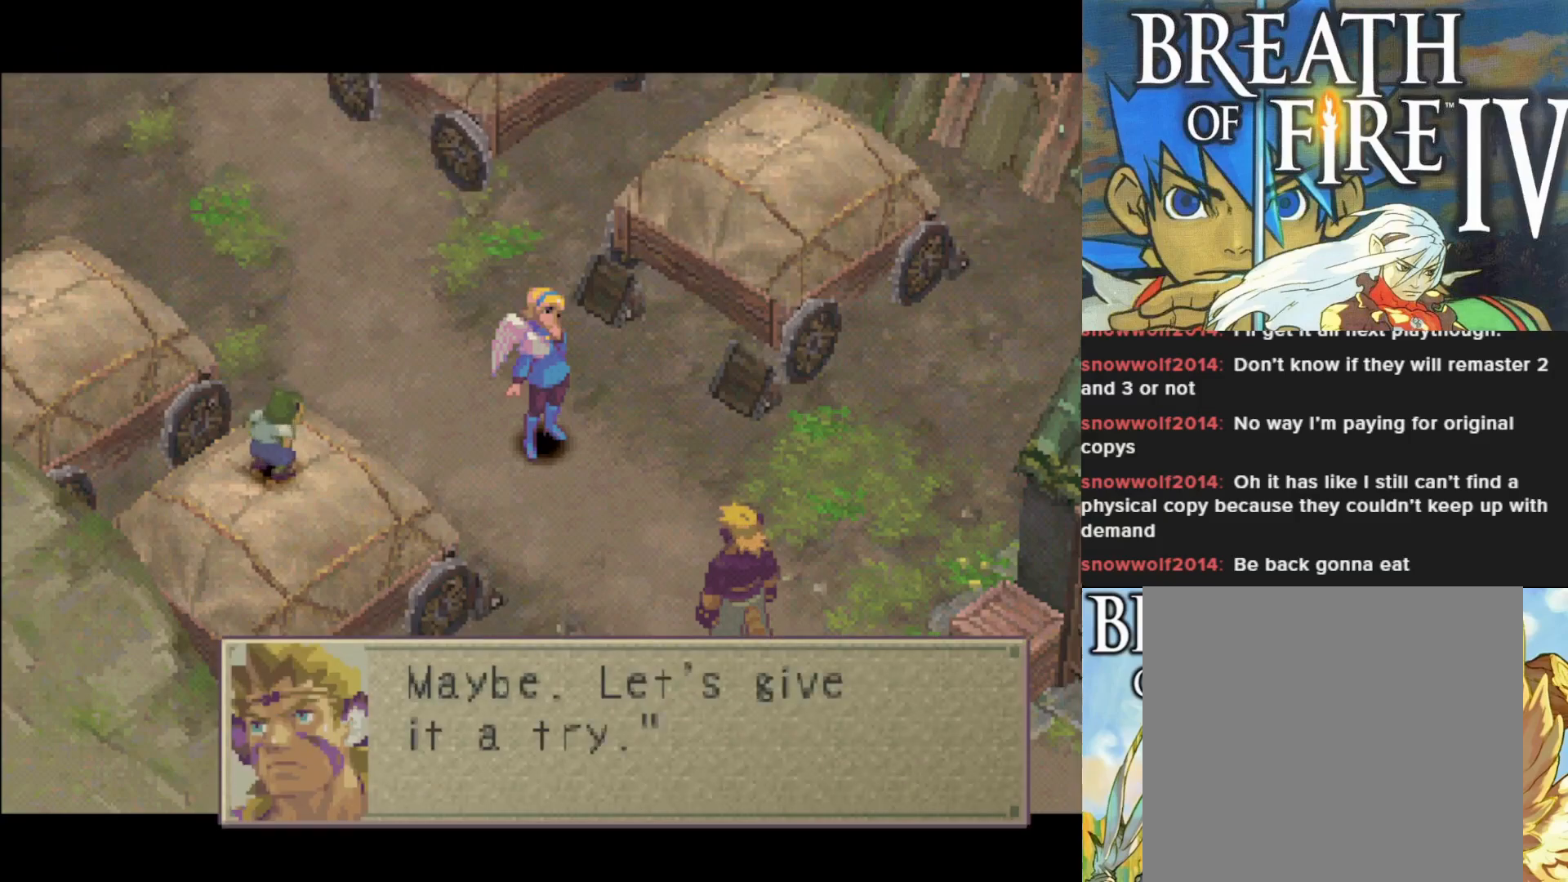
{"buttons": [], "left_stick": "center", "events": []}
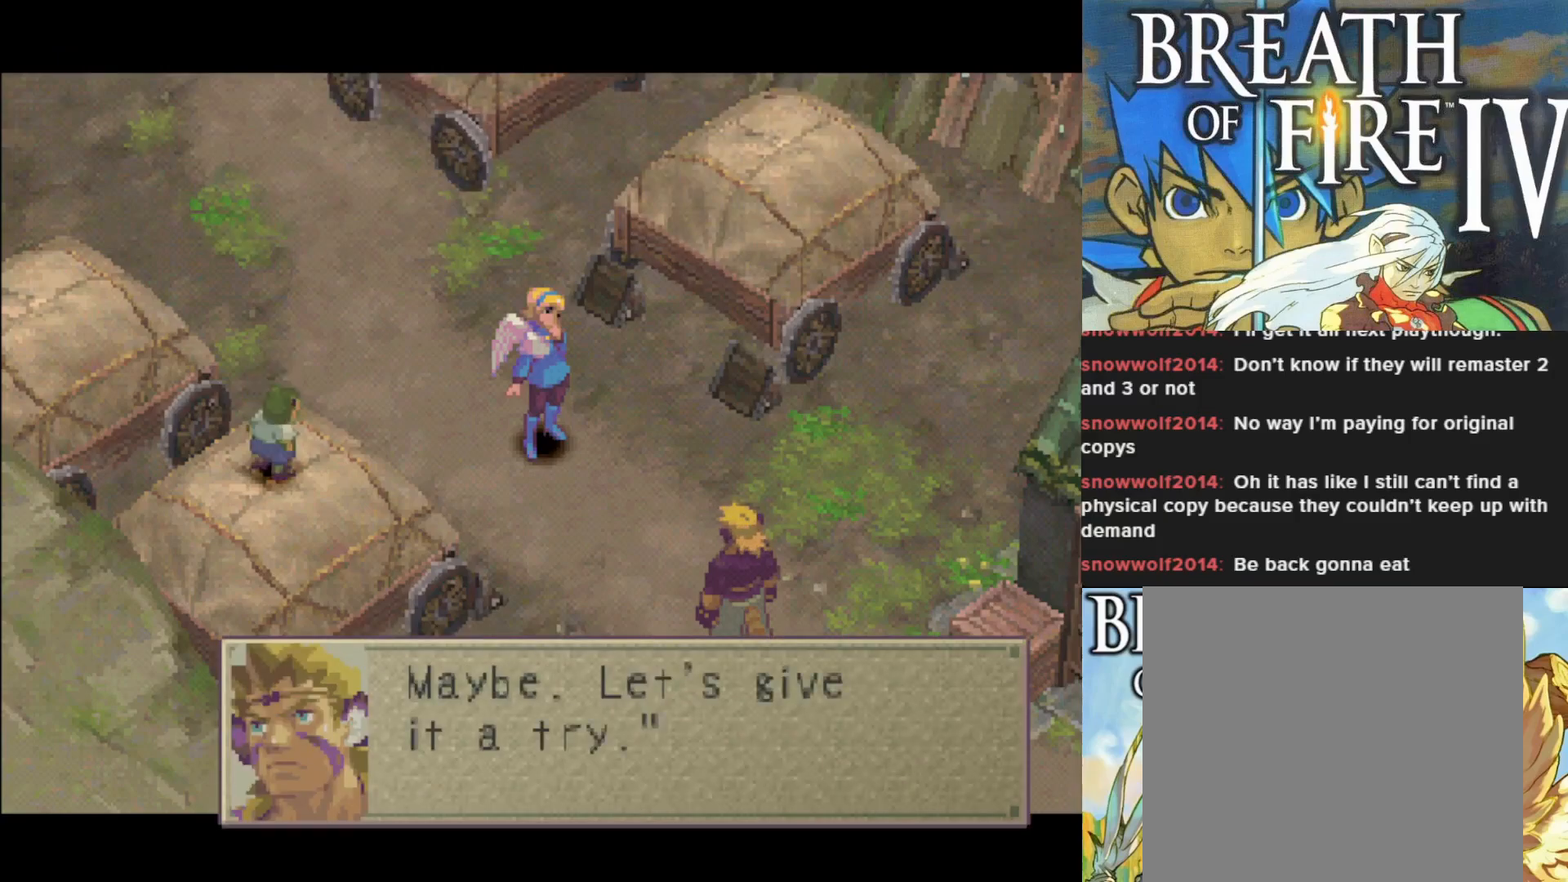
{"buttons": [], "left_stick": "center", "events": [[183, "CROSS", "down"], [333, "CROSS", "up"]]}
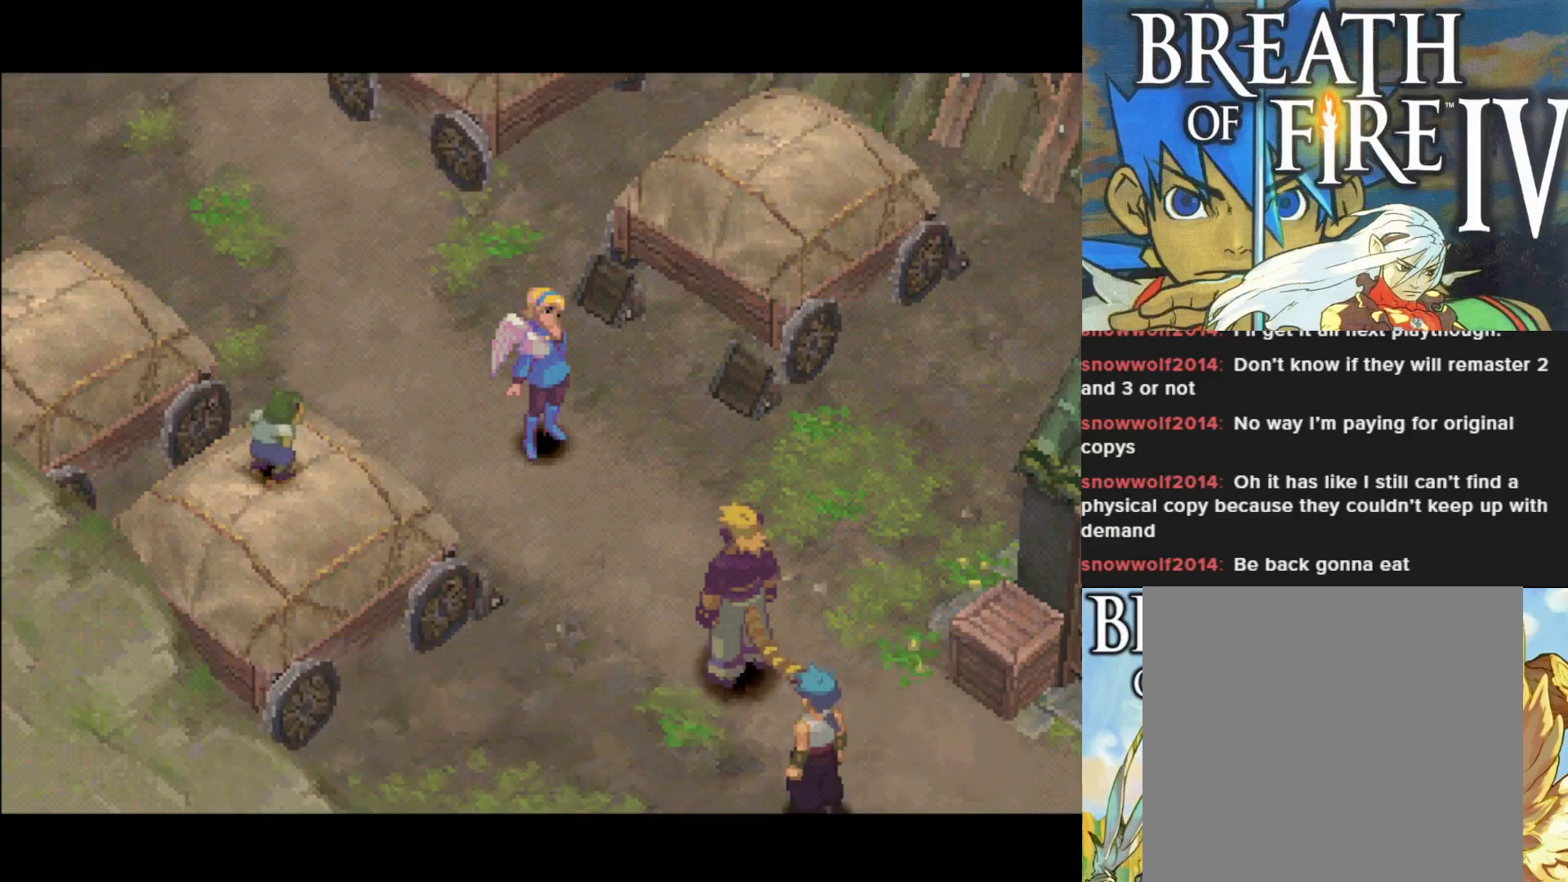
{"buttons": [], "left_stick": "center", "events": []}
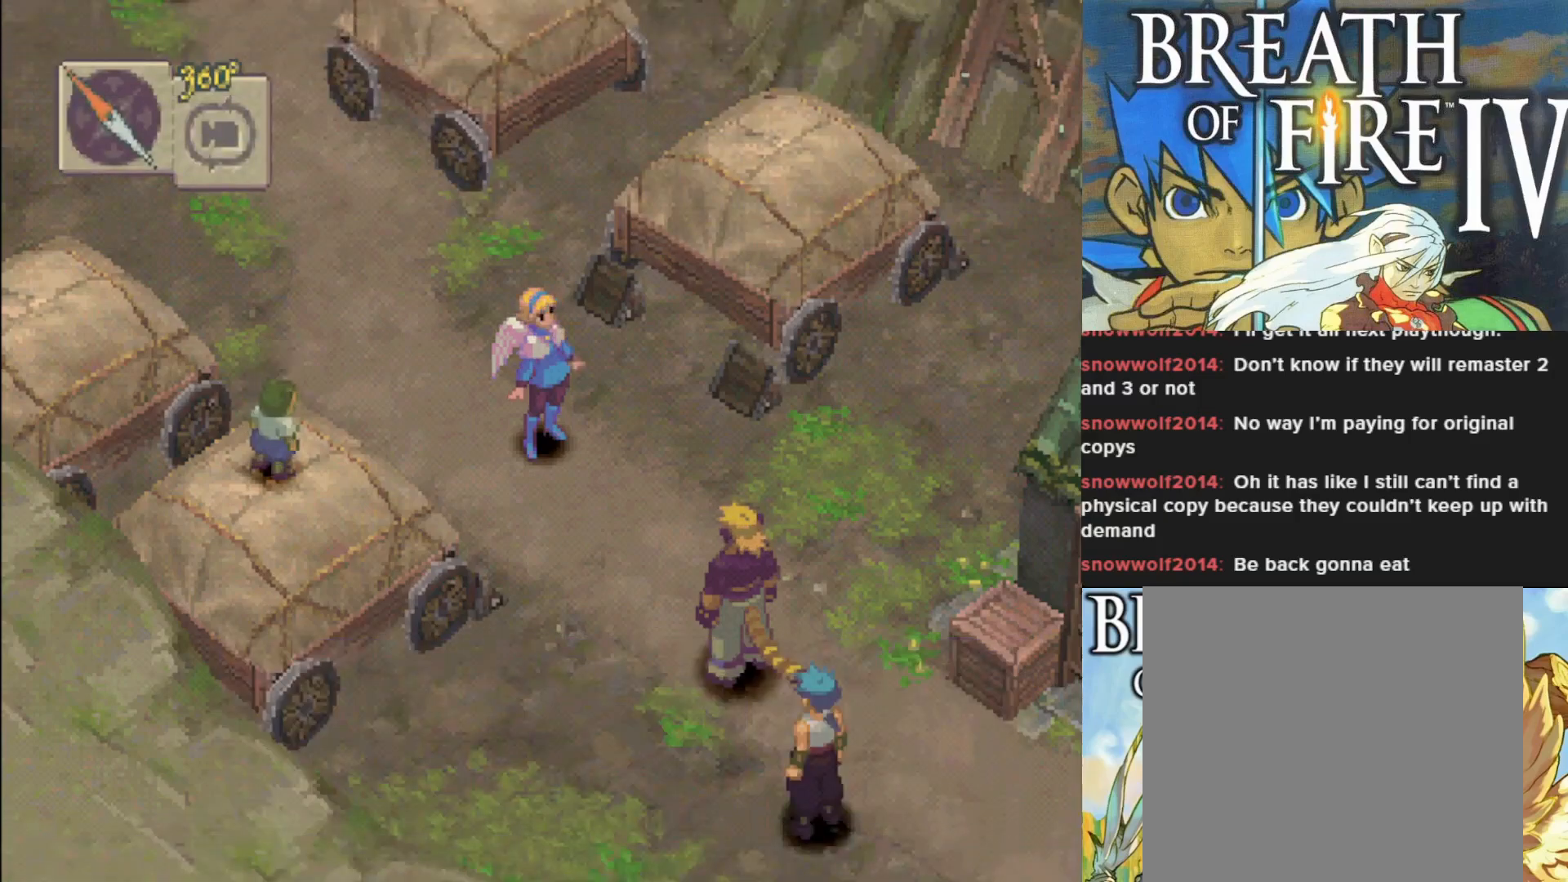
{"buttons": ["CIRCLE"], "left_stick": "down-right", "events": [[217, "left_stick", "down-right"], [450, "CIRCLE", "down"]]}
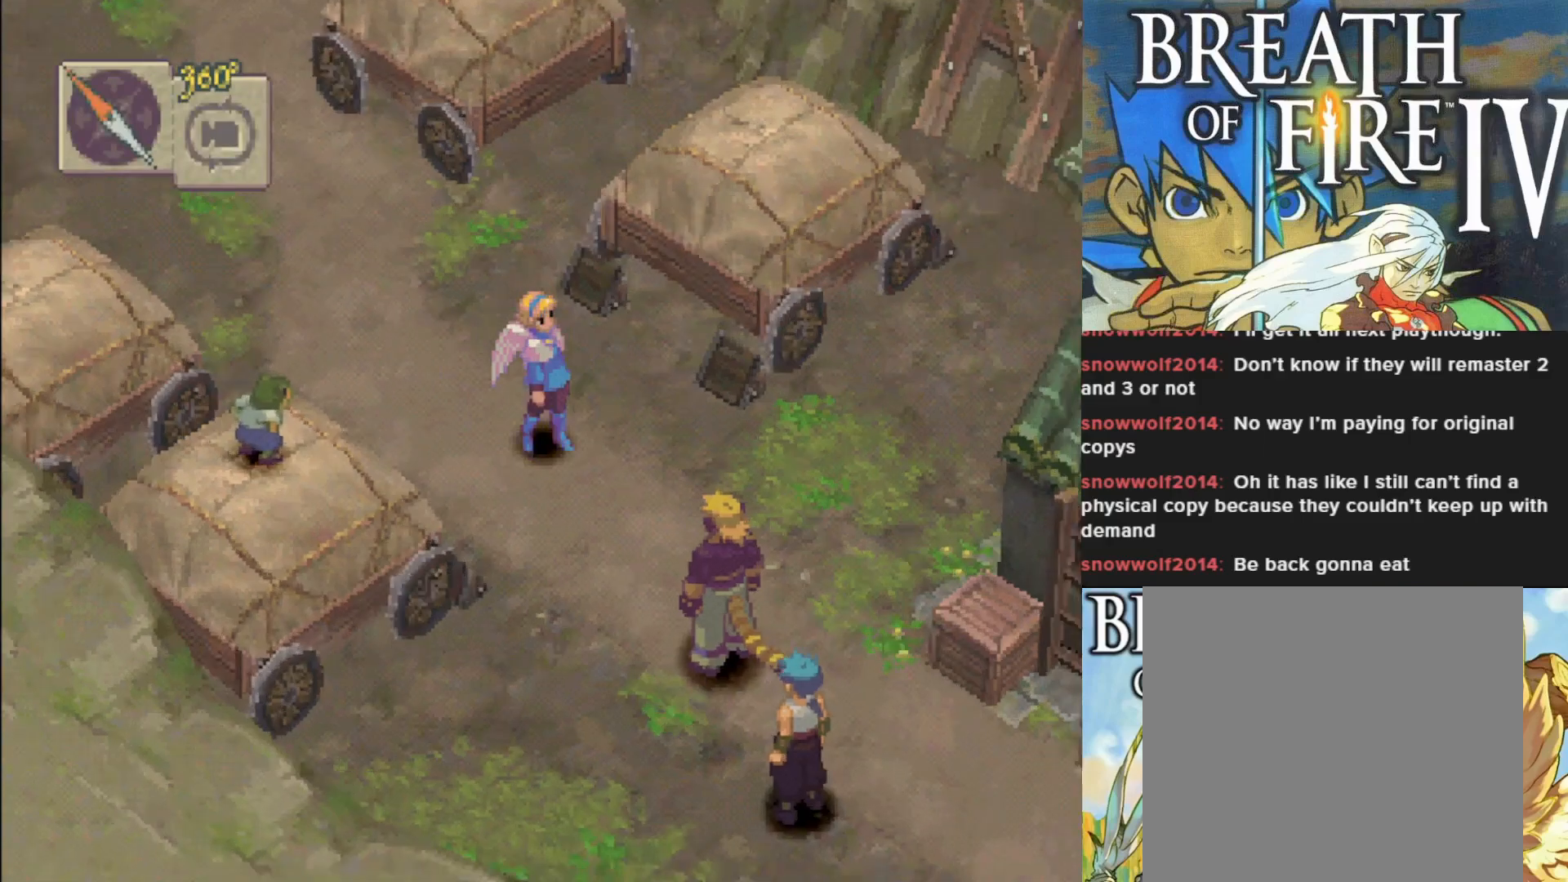
{"buttons": ["CIRCLE"], "left_stick": "down-right", "events": []}
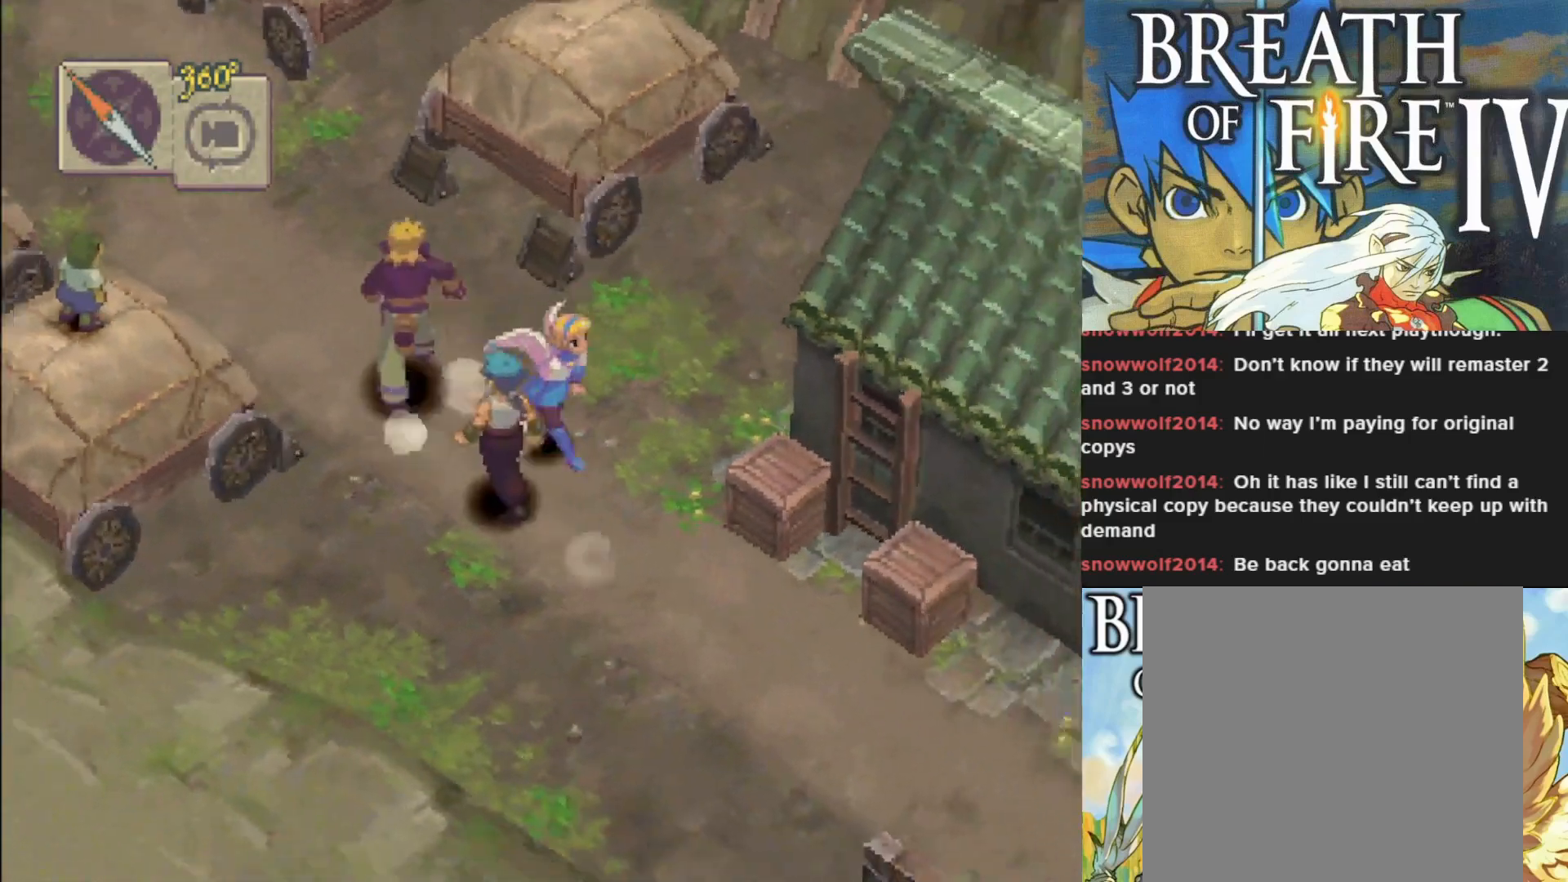
{"buttons": [], "left_stick": "down-right", "events": [[133, "CIRCLE", "up"]]}
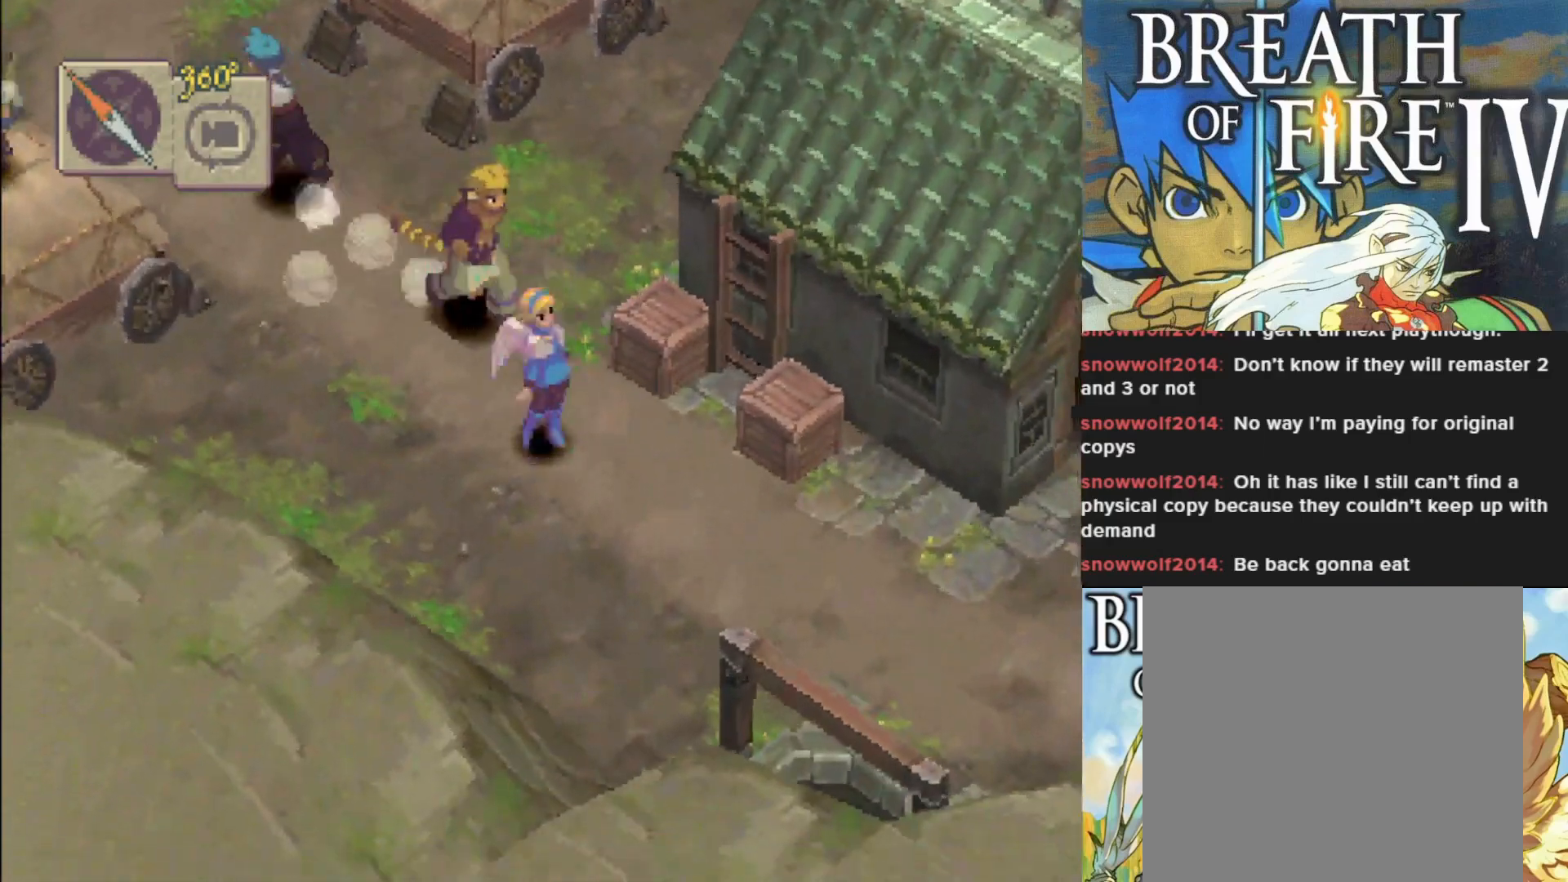
{"buttons": [], "left_stick": "center", "events": [[50, "left_stick", "right"], [233, "L1", "down"], [233, "left_stick", "center"], [350, "L1", "up"]]}
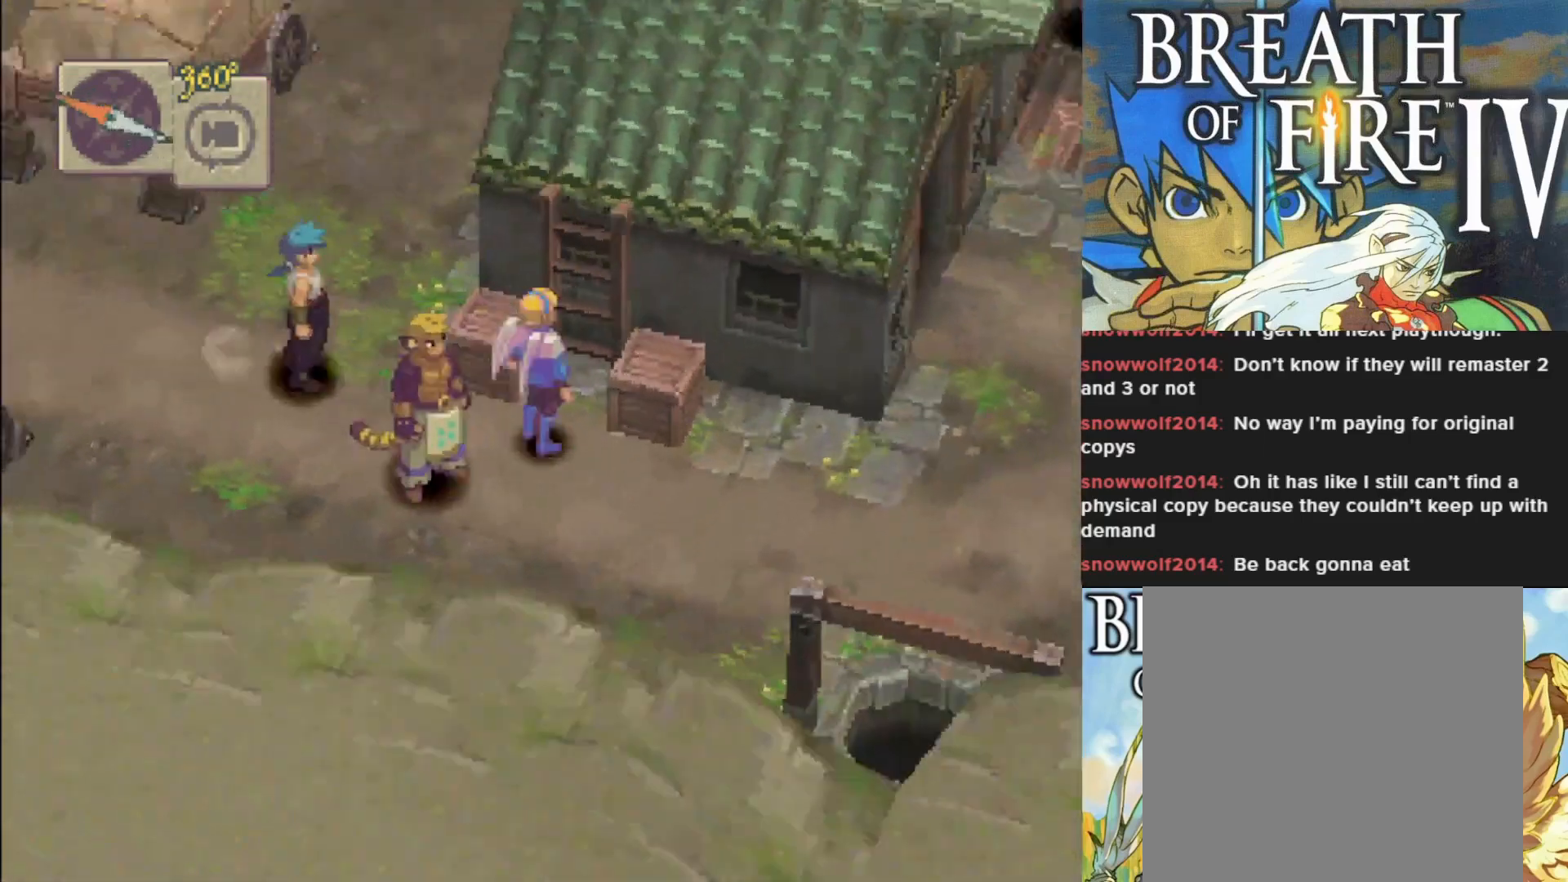
{"buttons": [], "left_stick": "center", "events": []}
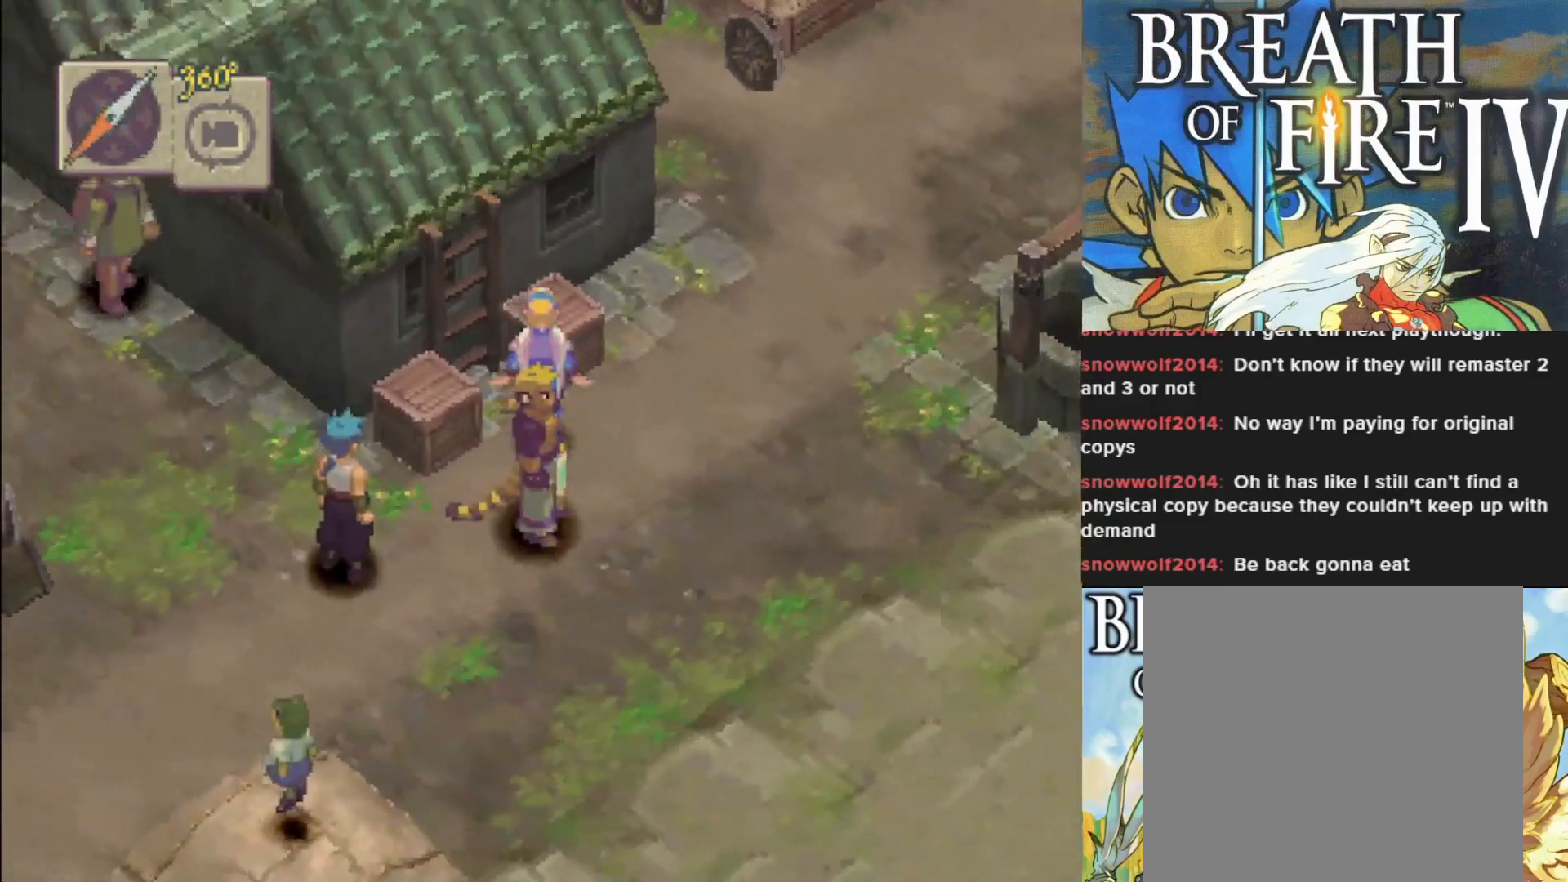
{"buttons": [], "left_stick": "center", "events": [[83, "R1", "down"], [200, "R1", "up"]]}
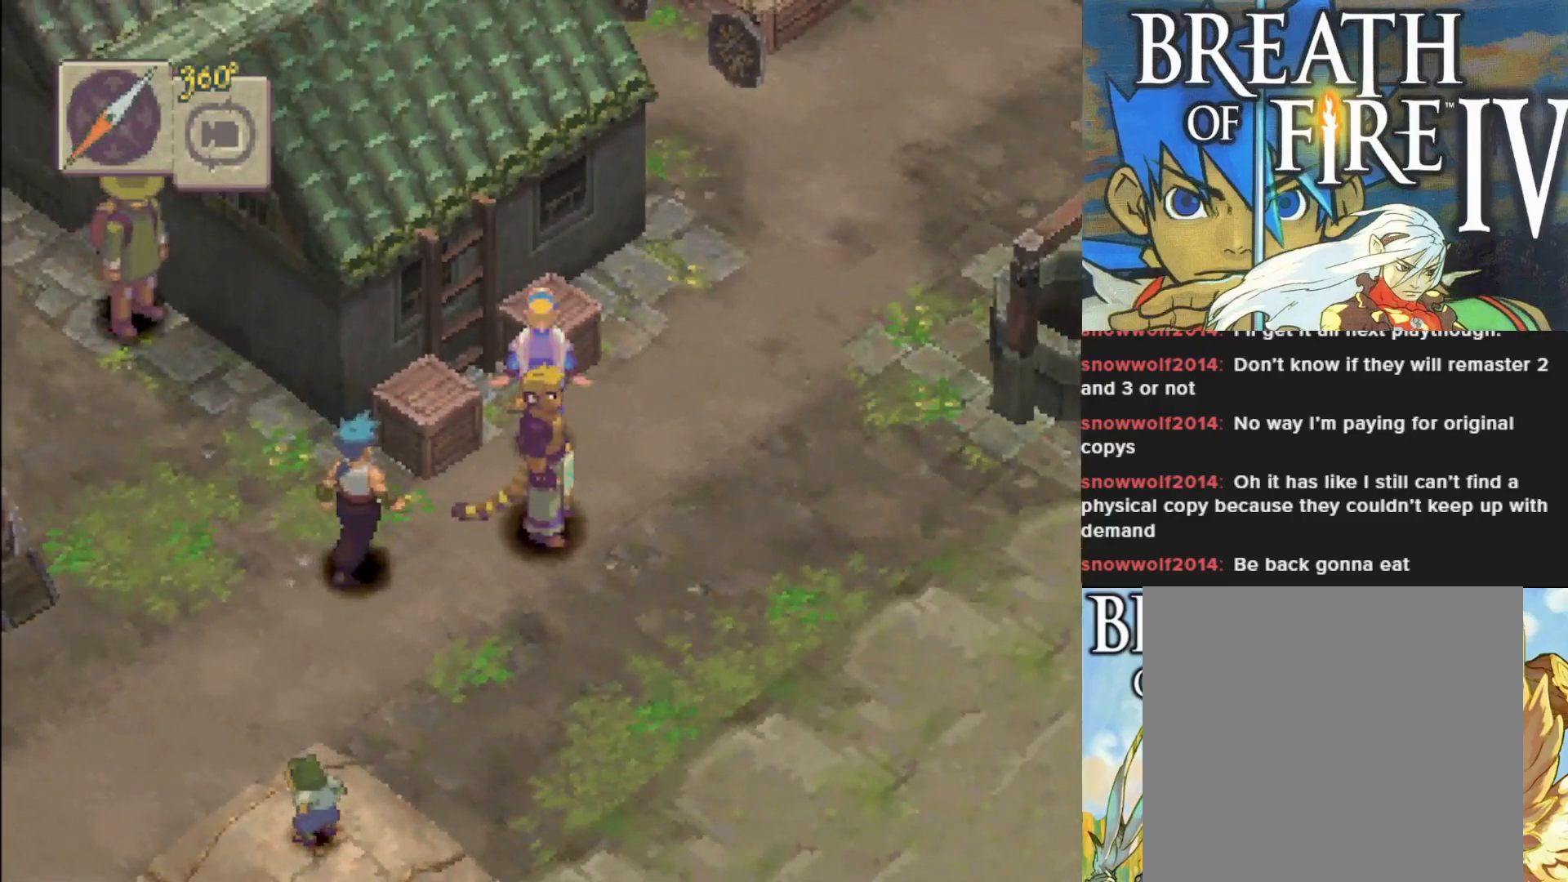
{"buttons": [], "left_stick": "center", "events": [[33, "CIRCLE", "down"], [133, "CIRCLE", "up"]]}
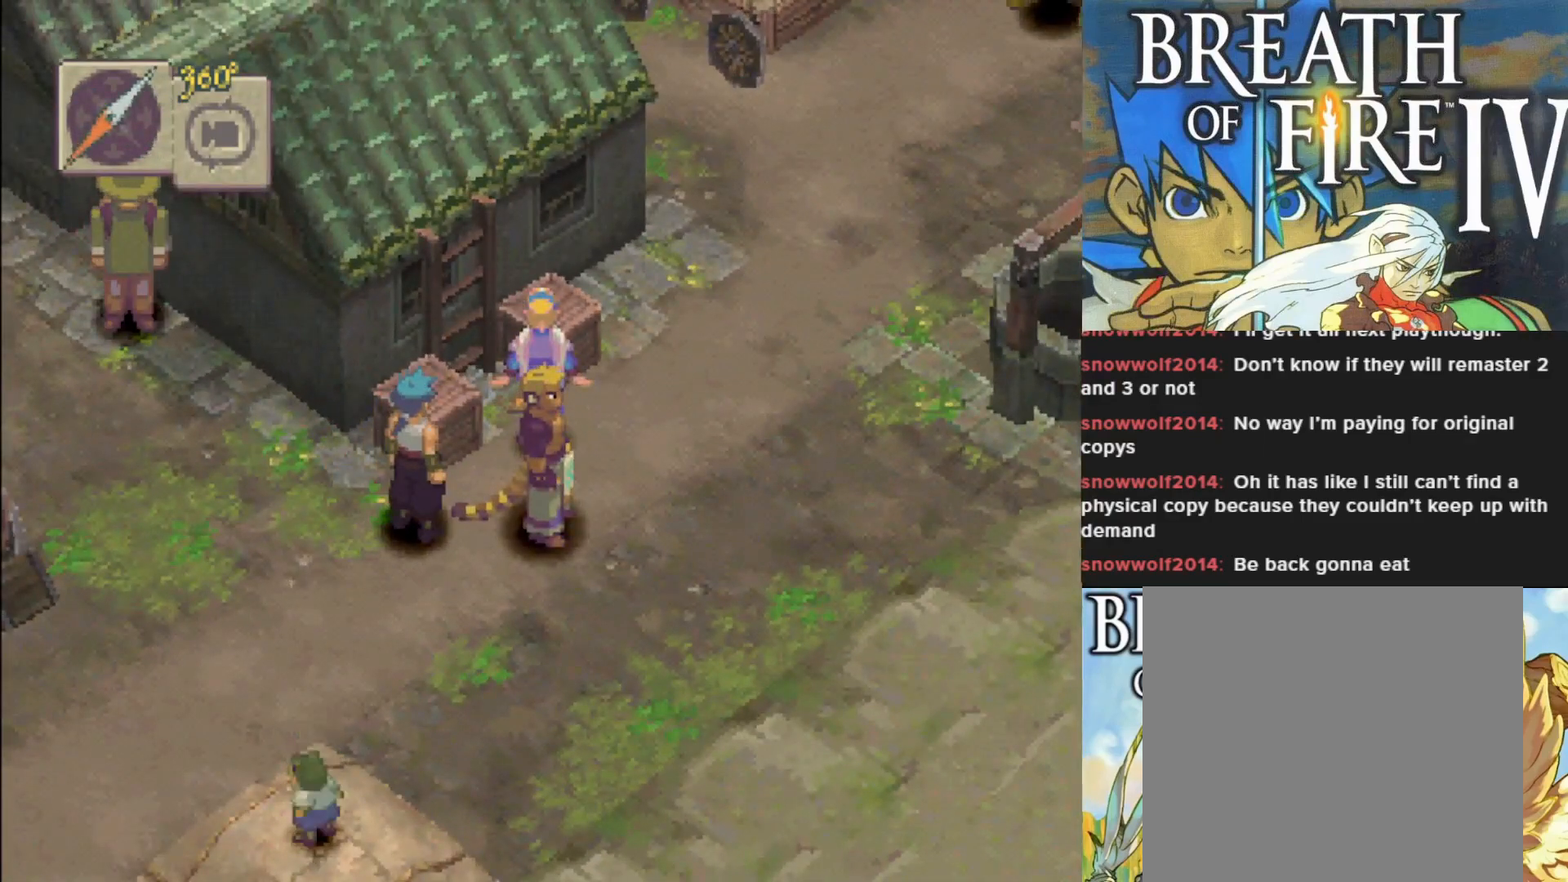
{"buttons": [], "left_stick": "up-left", "events": [[217, "left_stick", "up-left"]]}
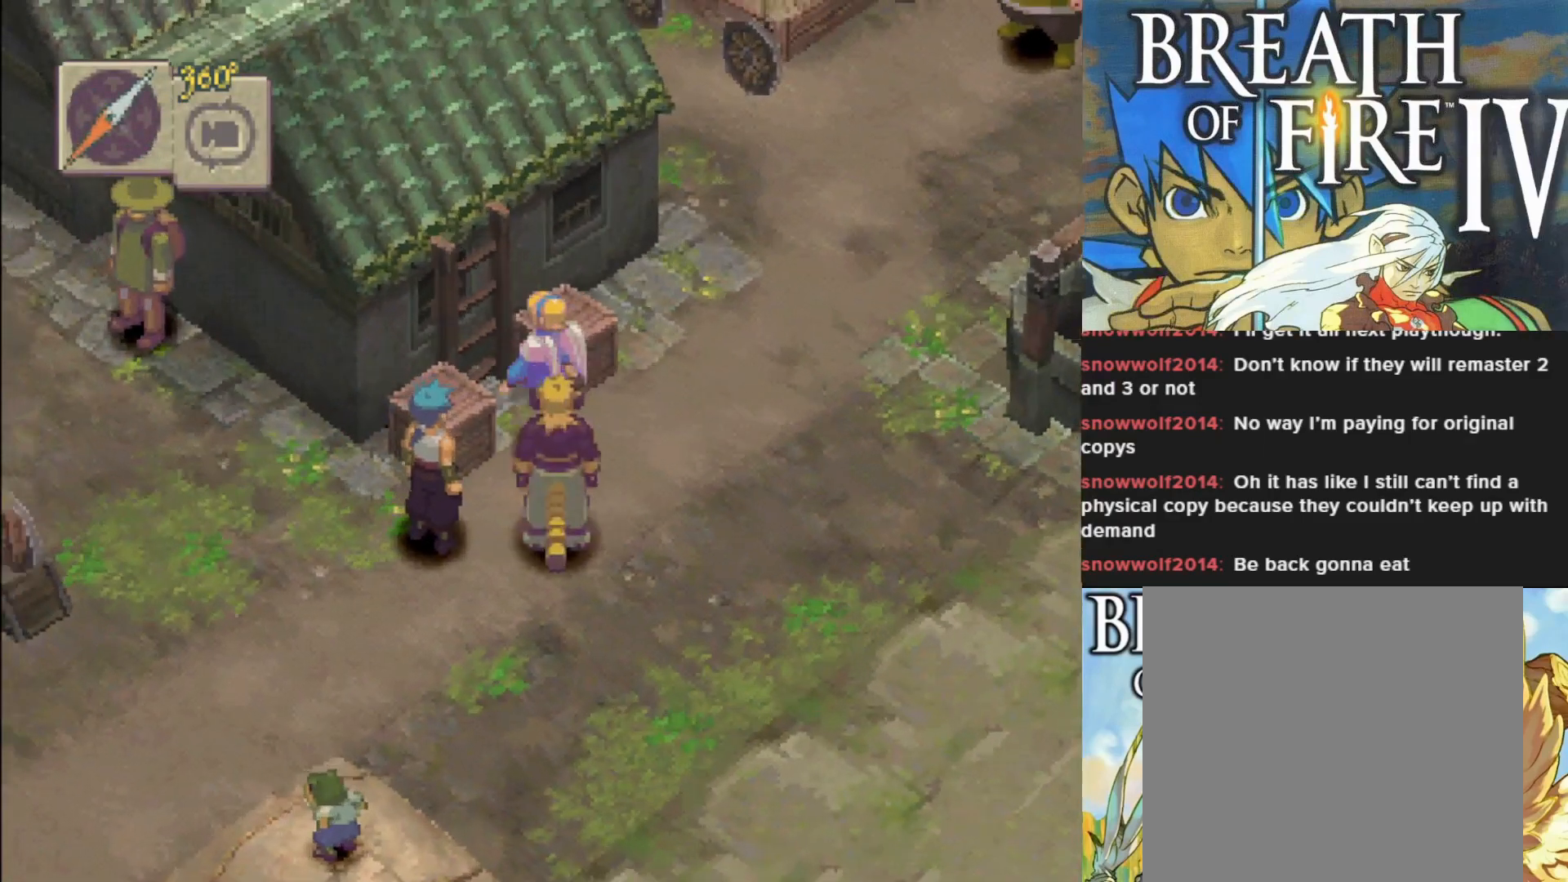
{"buttons": ["CIRCLE"], "left_stick": "up-left", "events": [[67, "CIRCLE", "down"]]}
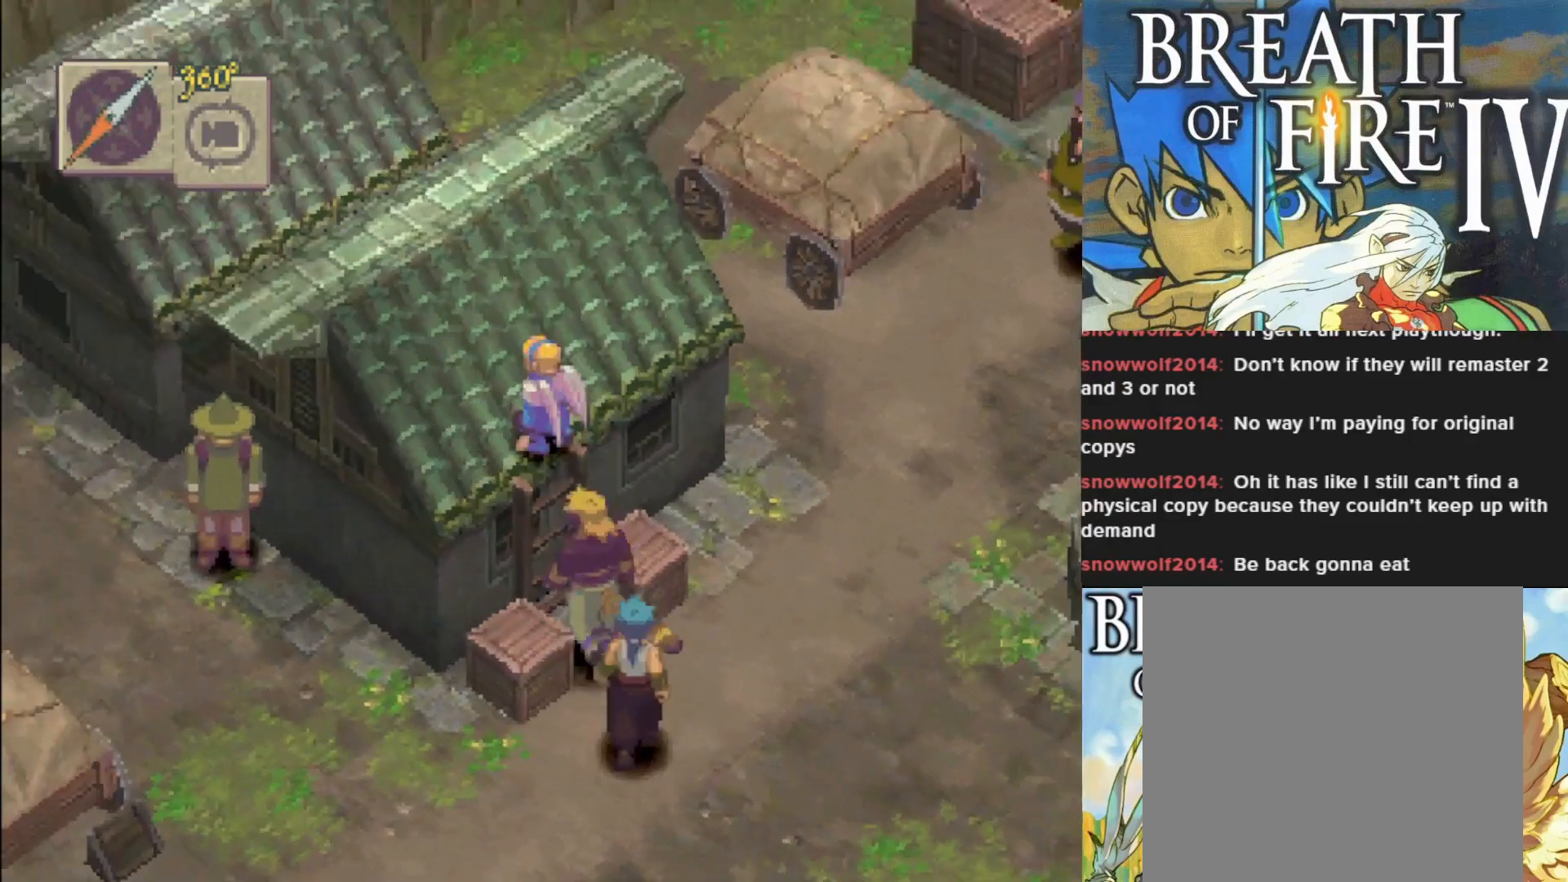
{"buttons": [], "left_stick": "up-left", "events": [[417, "CIRCLE", "up"]]}
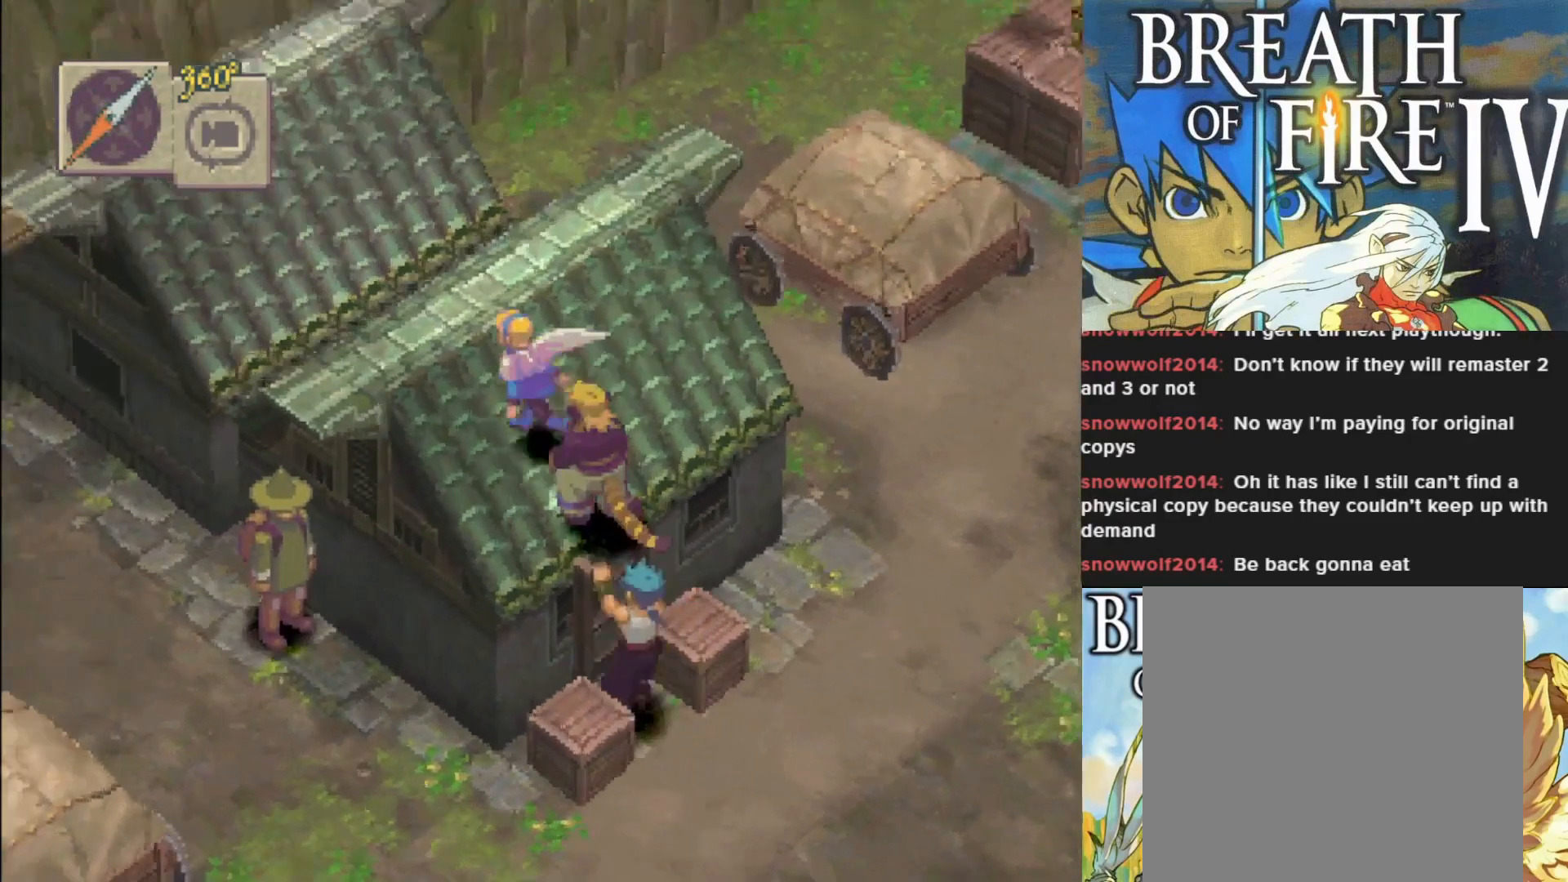
{"buttons": [], "left_stick": "up-right", "events": [[300, "left_stick", "up"], [417, "left_stick", "up-right"]]}
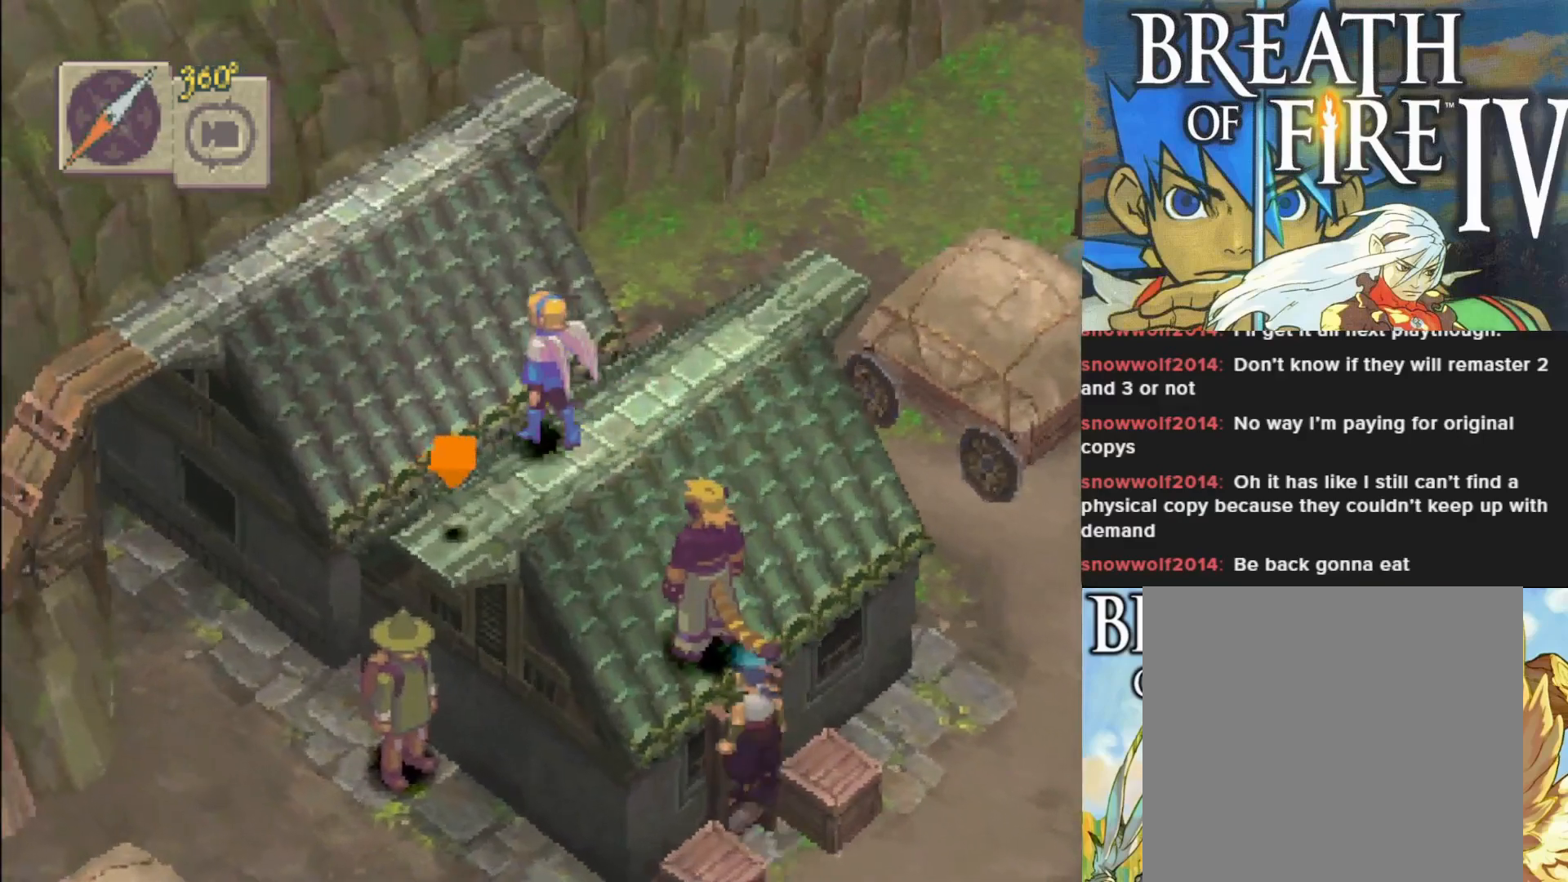
{"buttons": [], "left_stick": "right", "events": [[367, "left_stick", "right"]]}
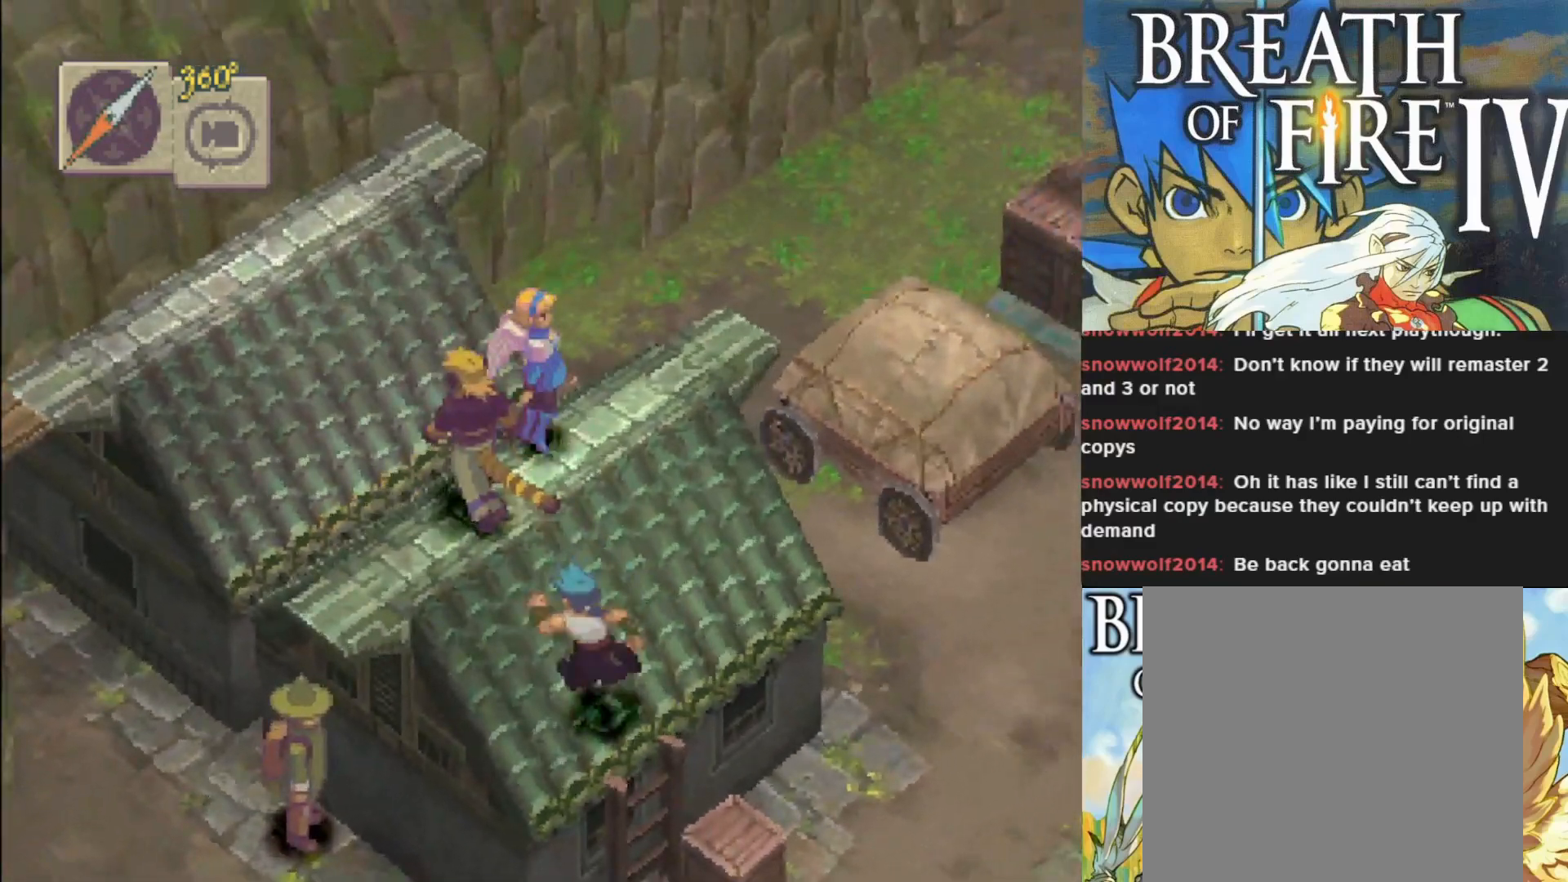
{"buttons": [], "left_stick": "up-right", "events": [[67, "left_stick", "up-right"]]}
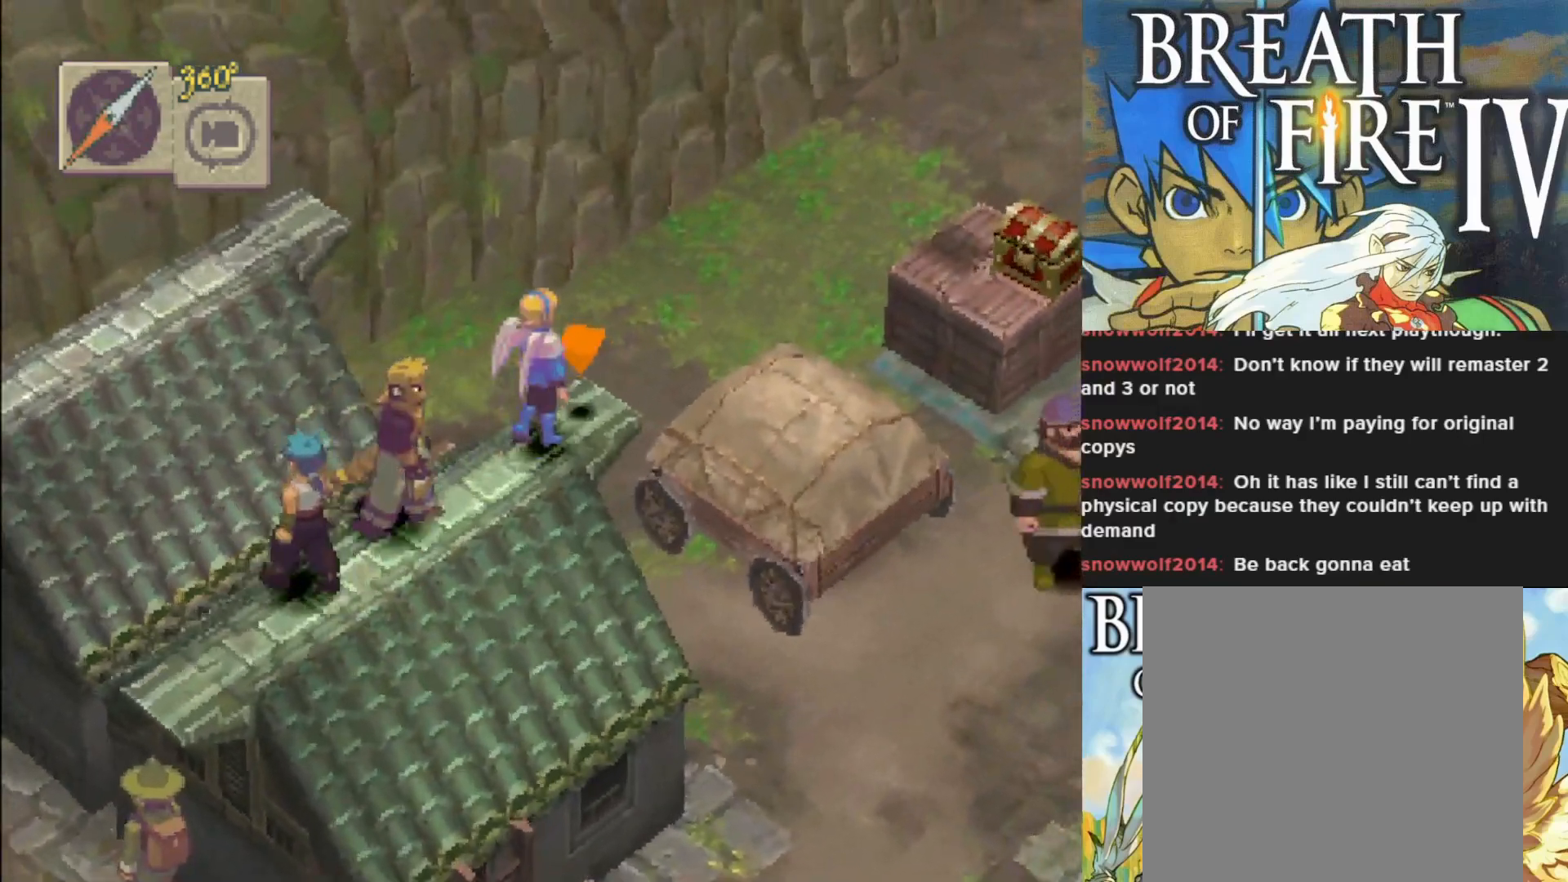
{"buttons": [], "left_stick": "up-right", "events": []}
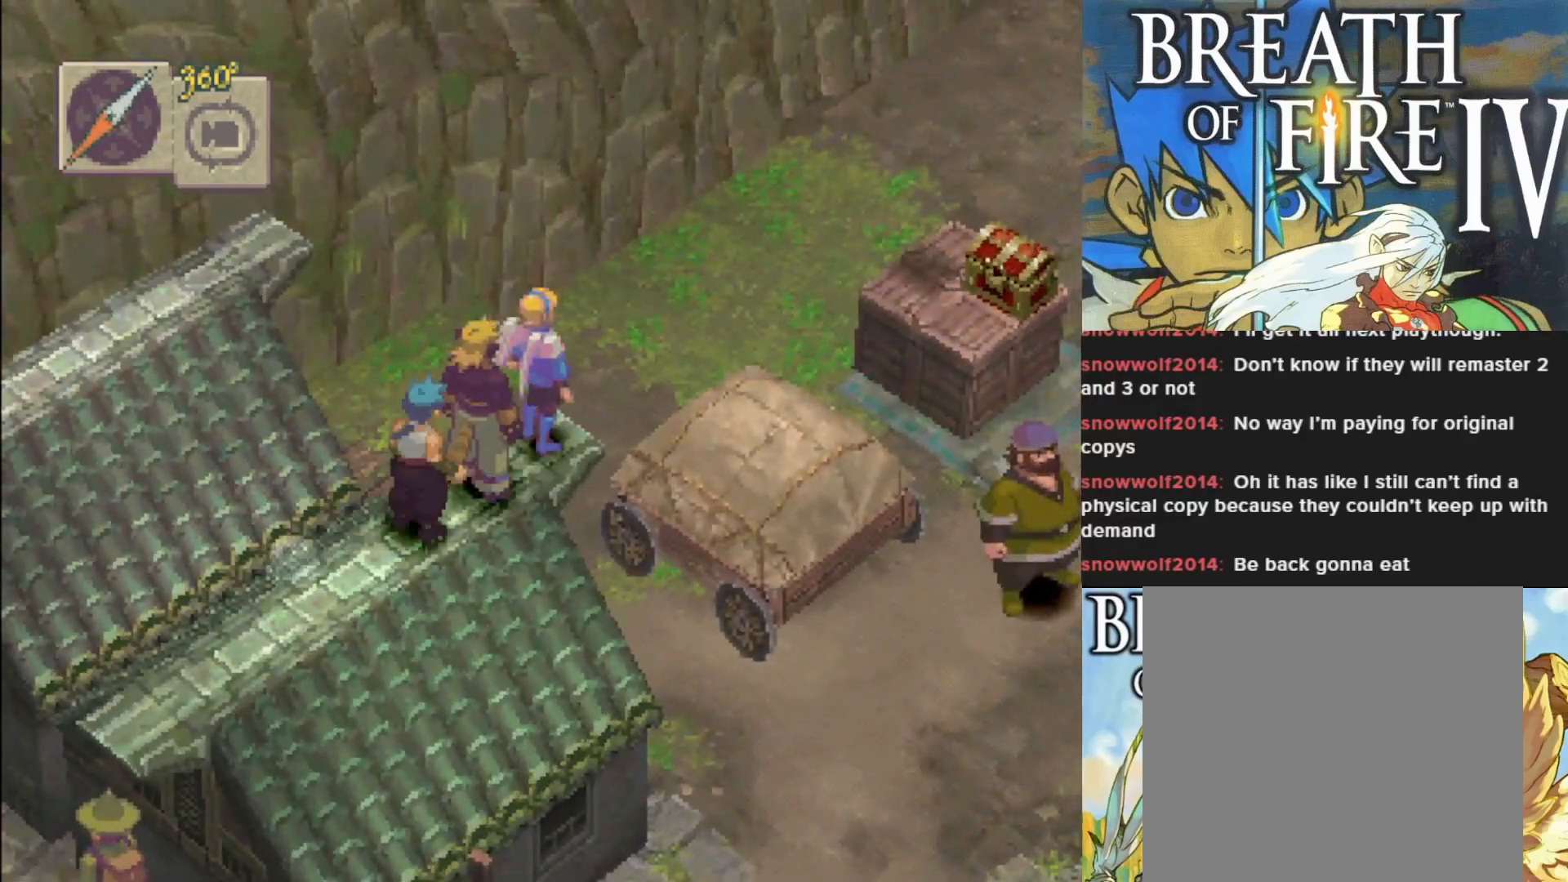
{"buttons": [], "left_stick": "up-right", "events": []}
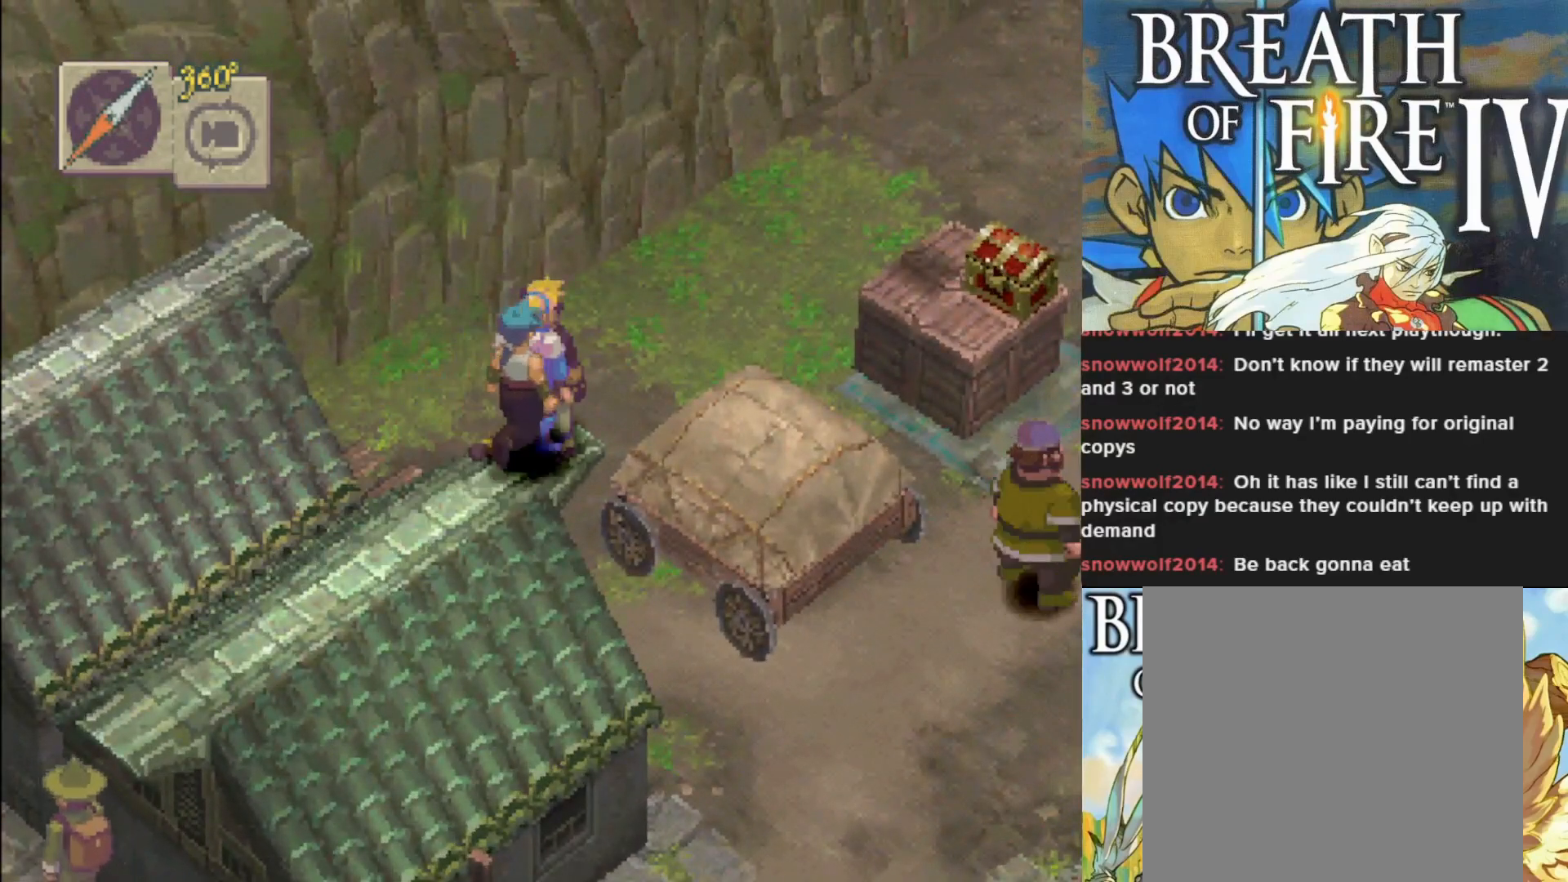
{"buttons": [], "left_stick": "up-right", "events": []}
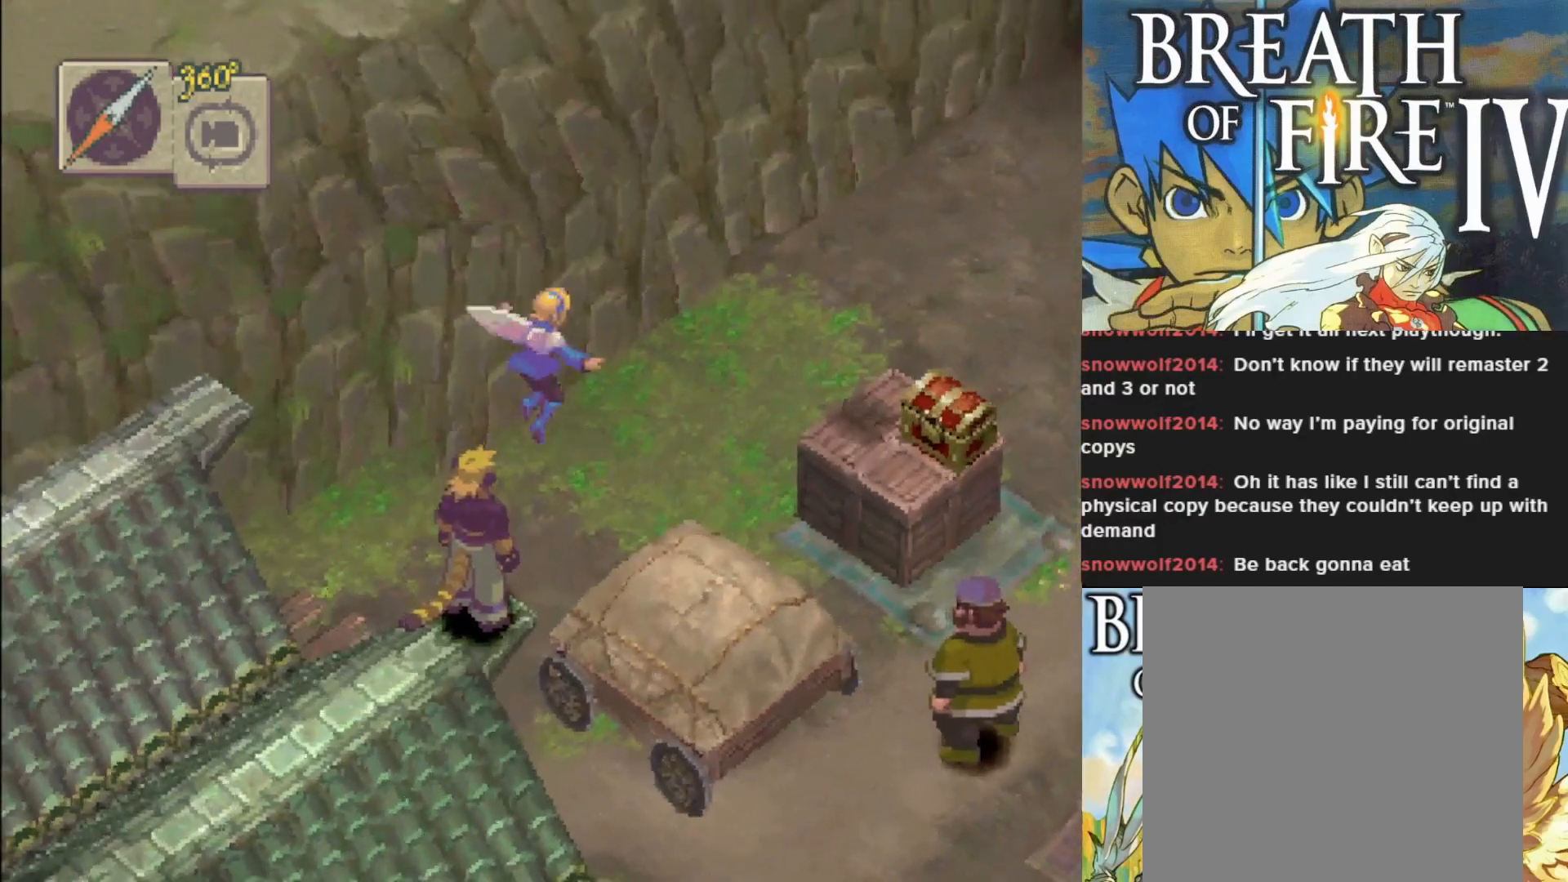
{"buttons": [], "left_stick": "center", "events": [[100, "left_stick", "center"]]}
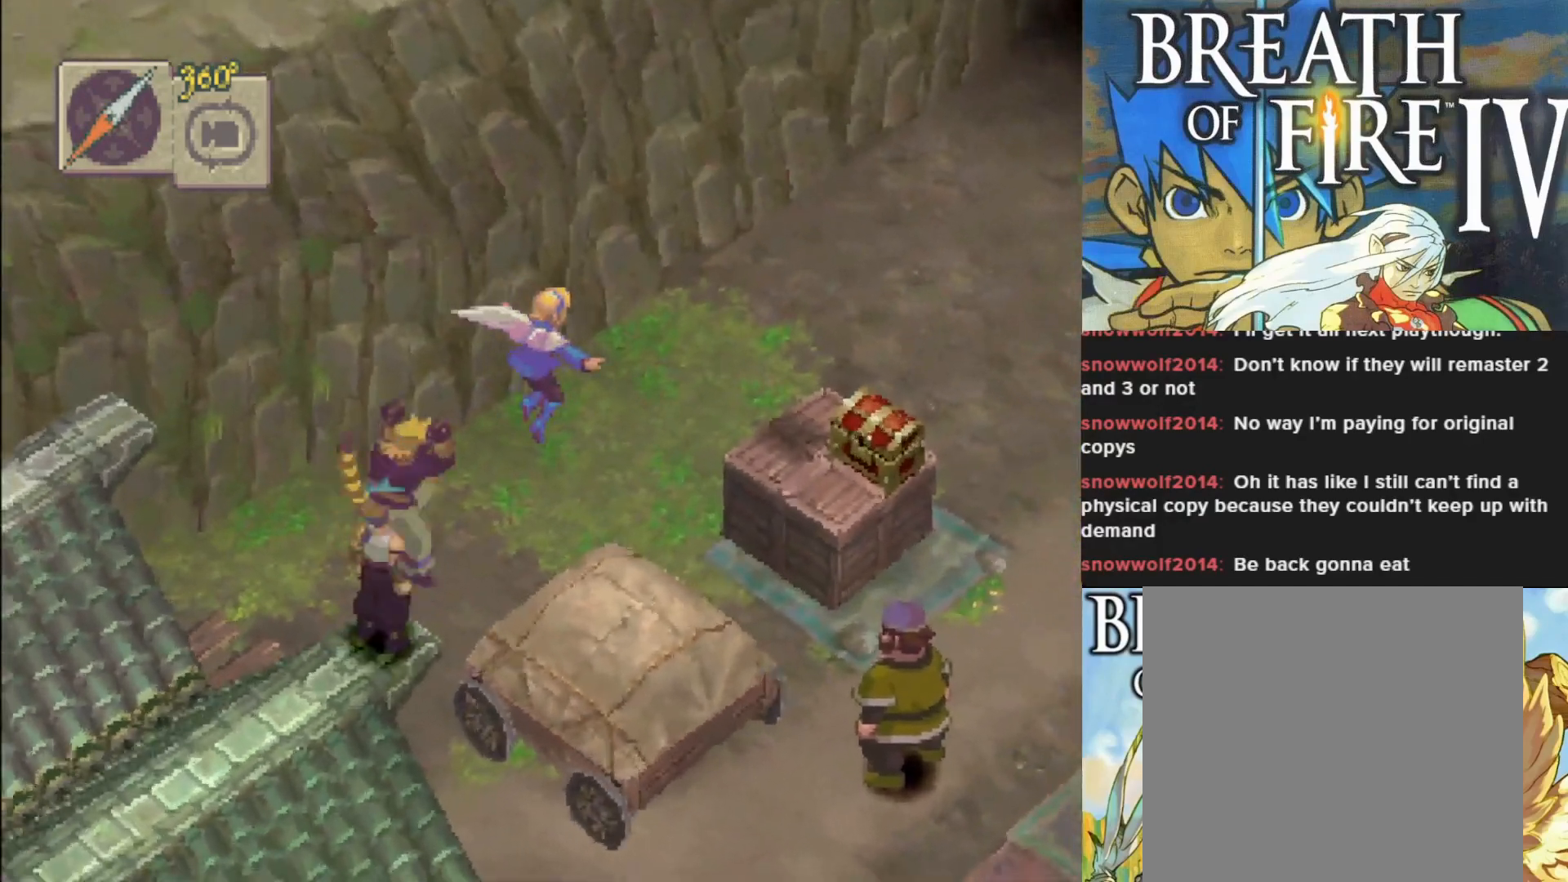
{"buttons": [], "left_stick": "center", "events": []}
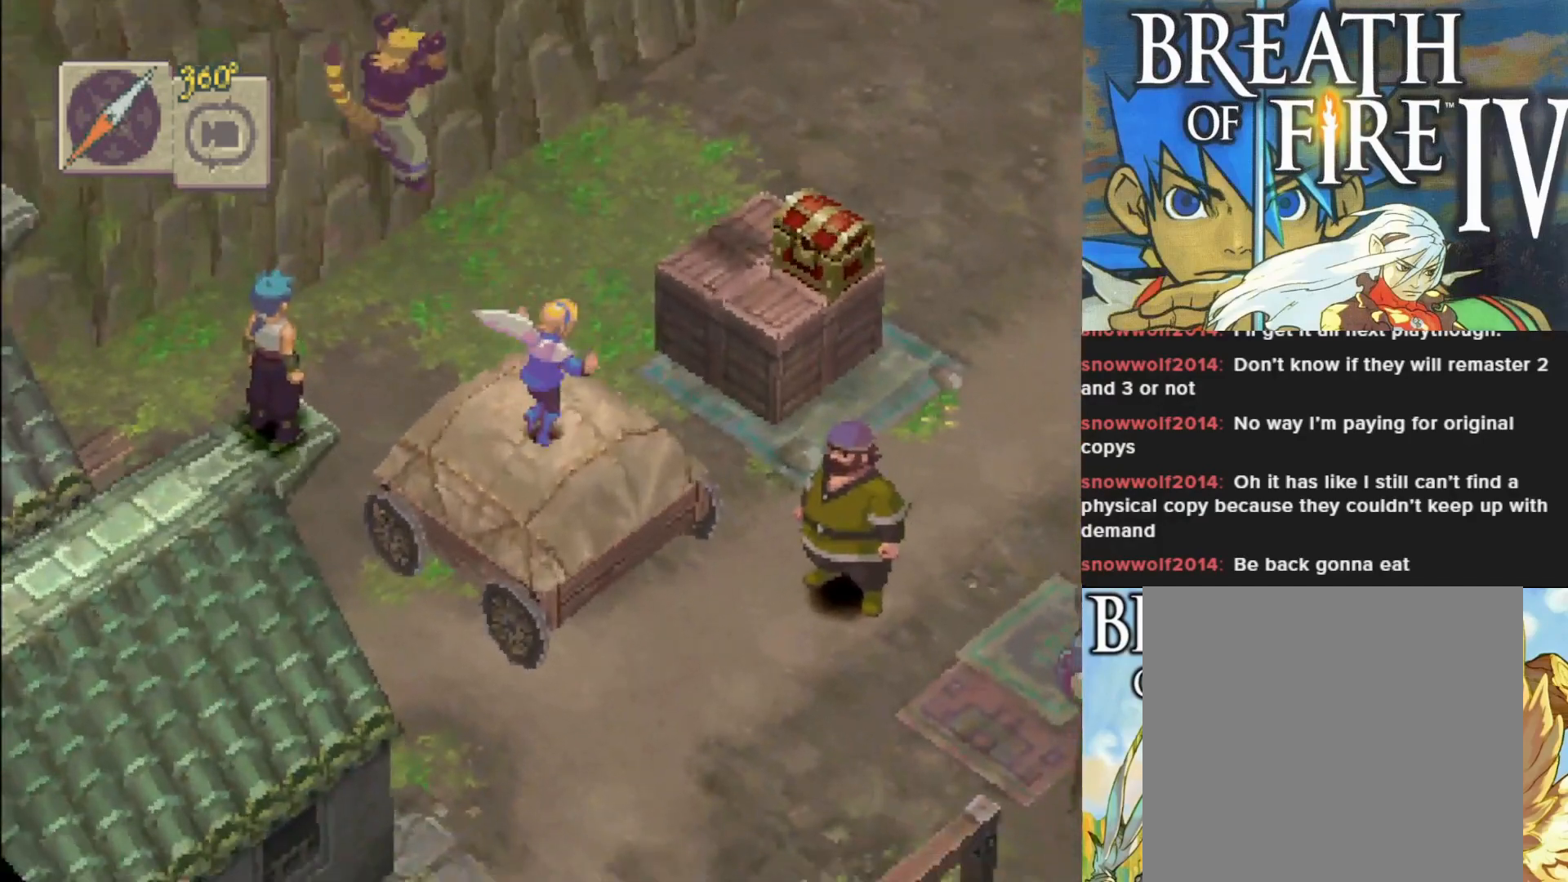
{"buttons": [], "left_stick": "center", "events": []}